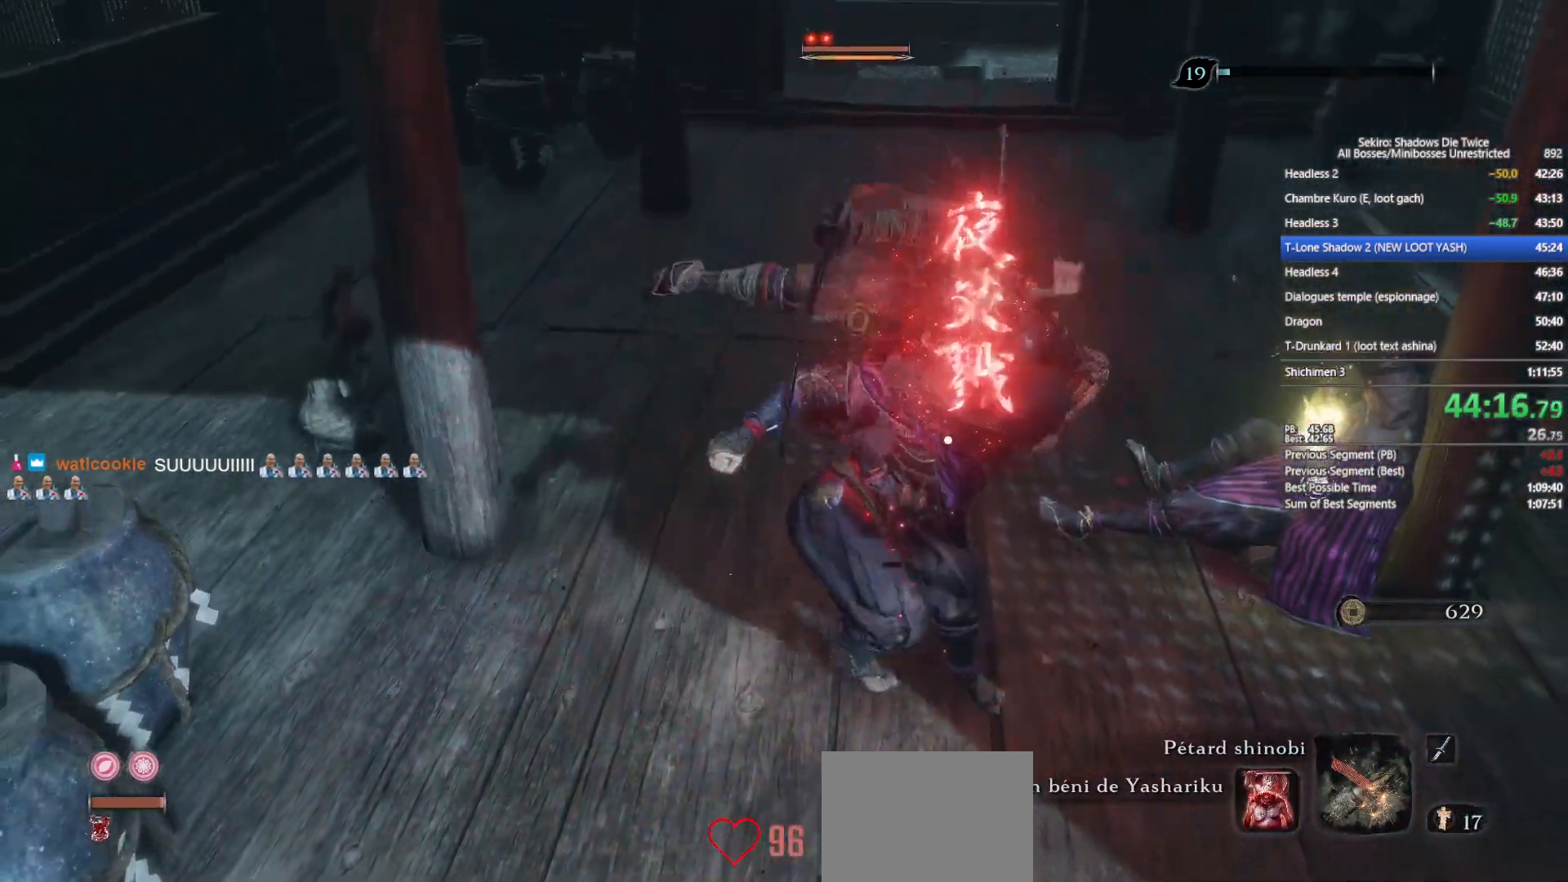
Gameplay with a controller (Xbox layout); each line is a JSON object with the inputs held at the frame after it. "events" lists button and stick changes between this image and that frame as [ms after this image, input, new state], when the widget could be followed in between.
{"buttons": [], "left_stick": "center", "right_stick": "center", "events": [[17, "left_stick", "center"]]}
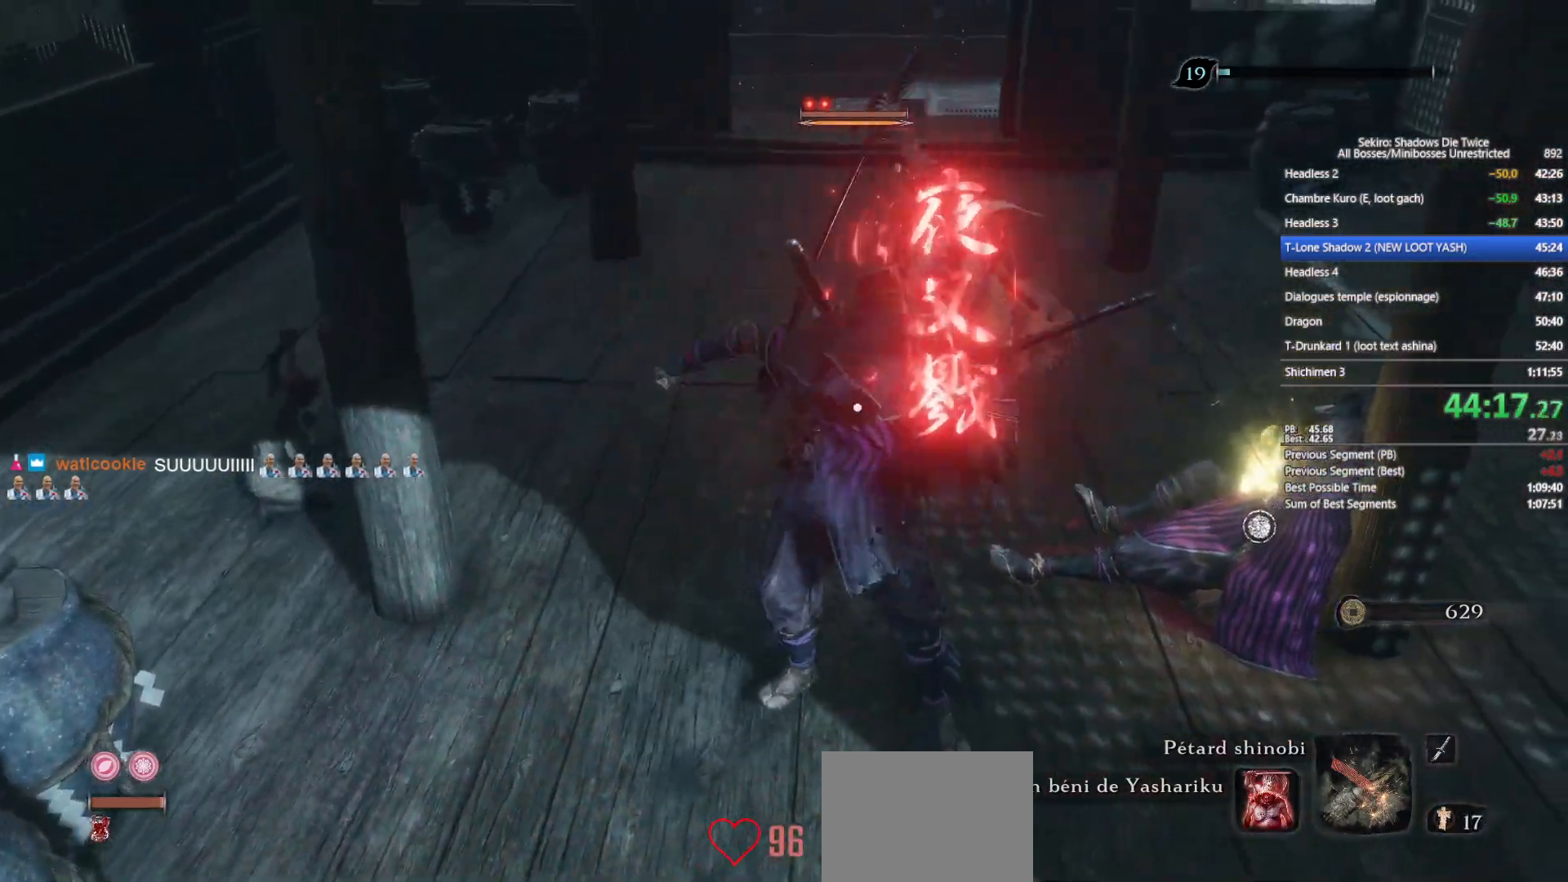
{"buttons": [], "left_stick": "left", "right_stick": "center", "events": [[33, "left_stick", "left"], [283, "left_stick", "center"], [417, "left_stick", "left"]]}
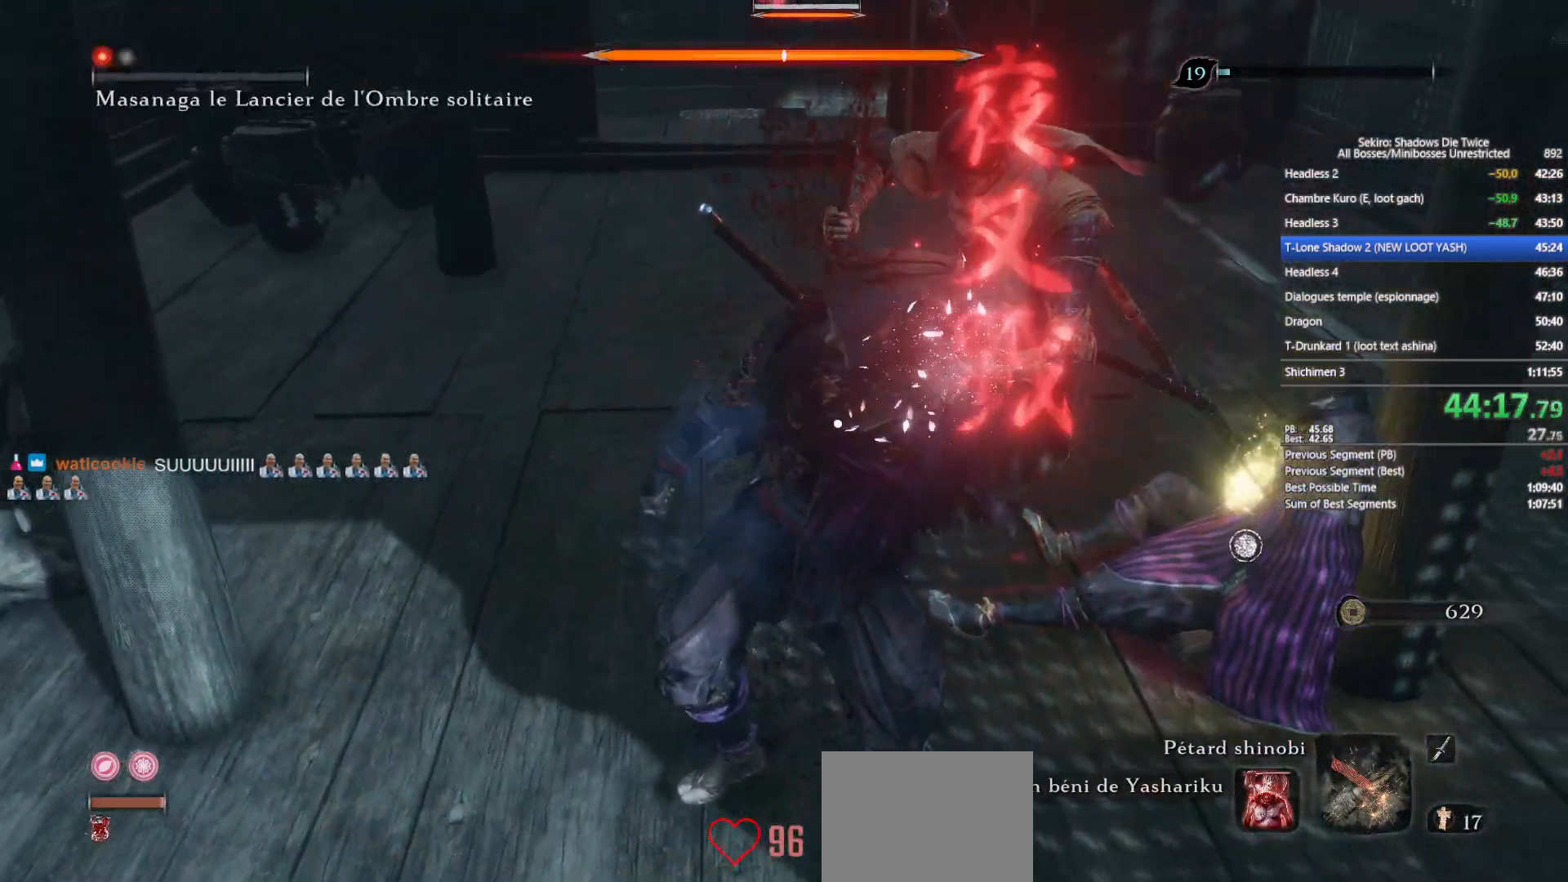
{"buttons": [], "left_stick": "left", "right_stick": "center", "events": [[150, "left_stick", "center"], [283, "left_stick", "left"]]}
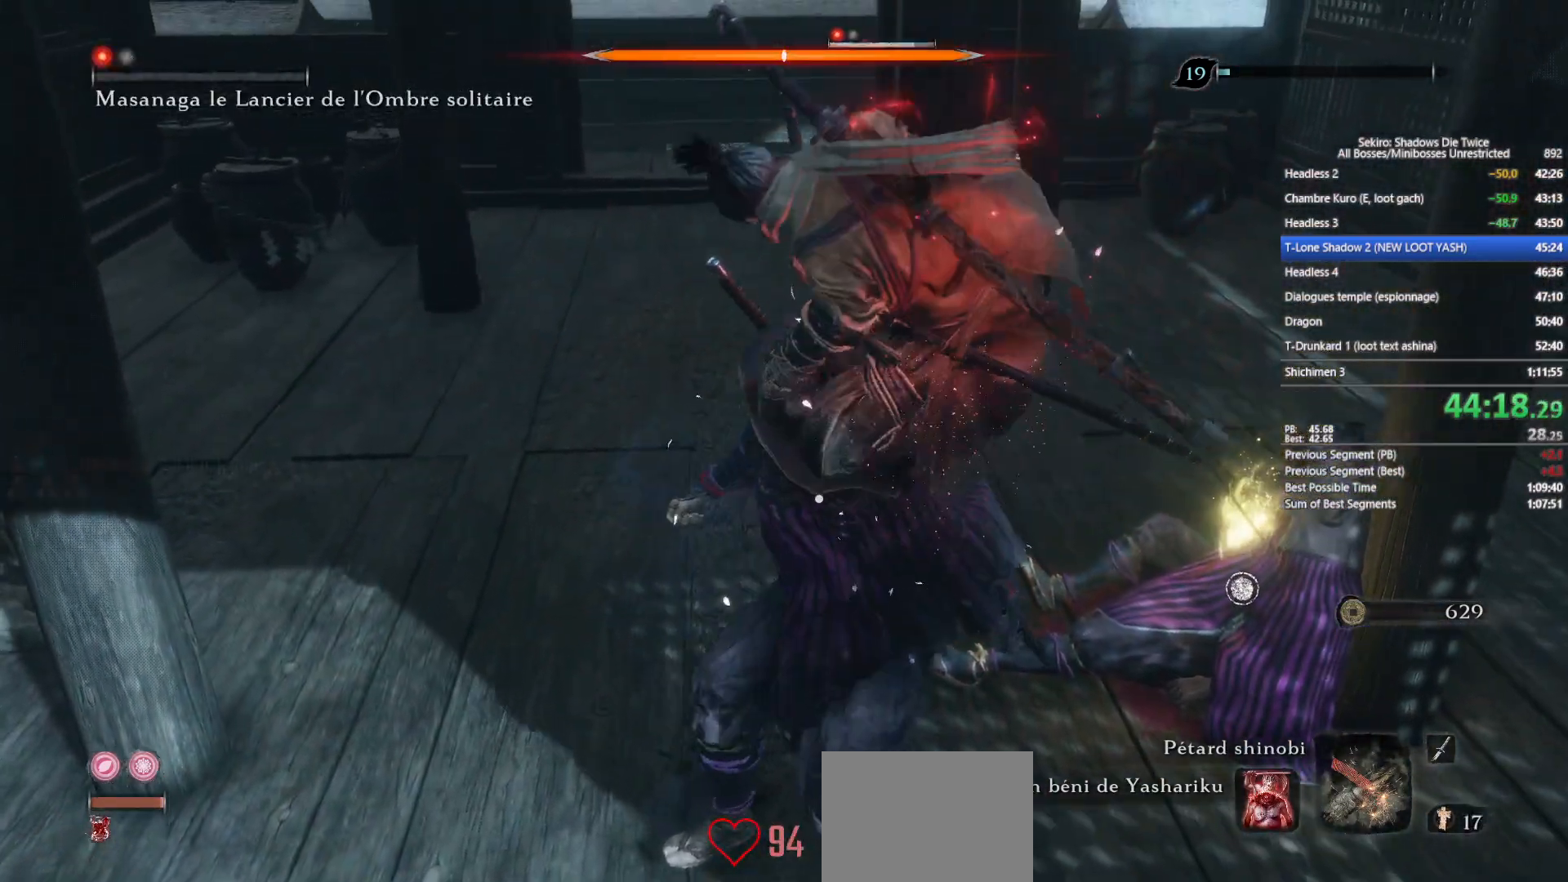
{"buttons": [], "left_stick": "center", "right_stick": "center", "events": [[400, "left_stick", "center"]]}
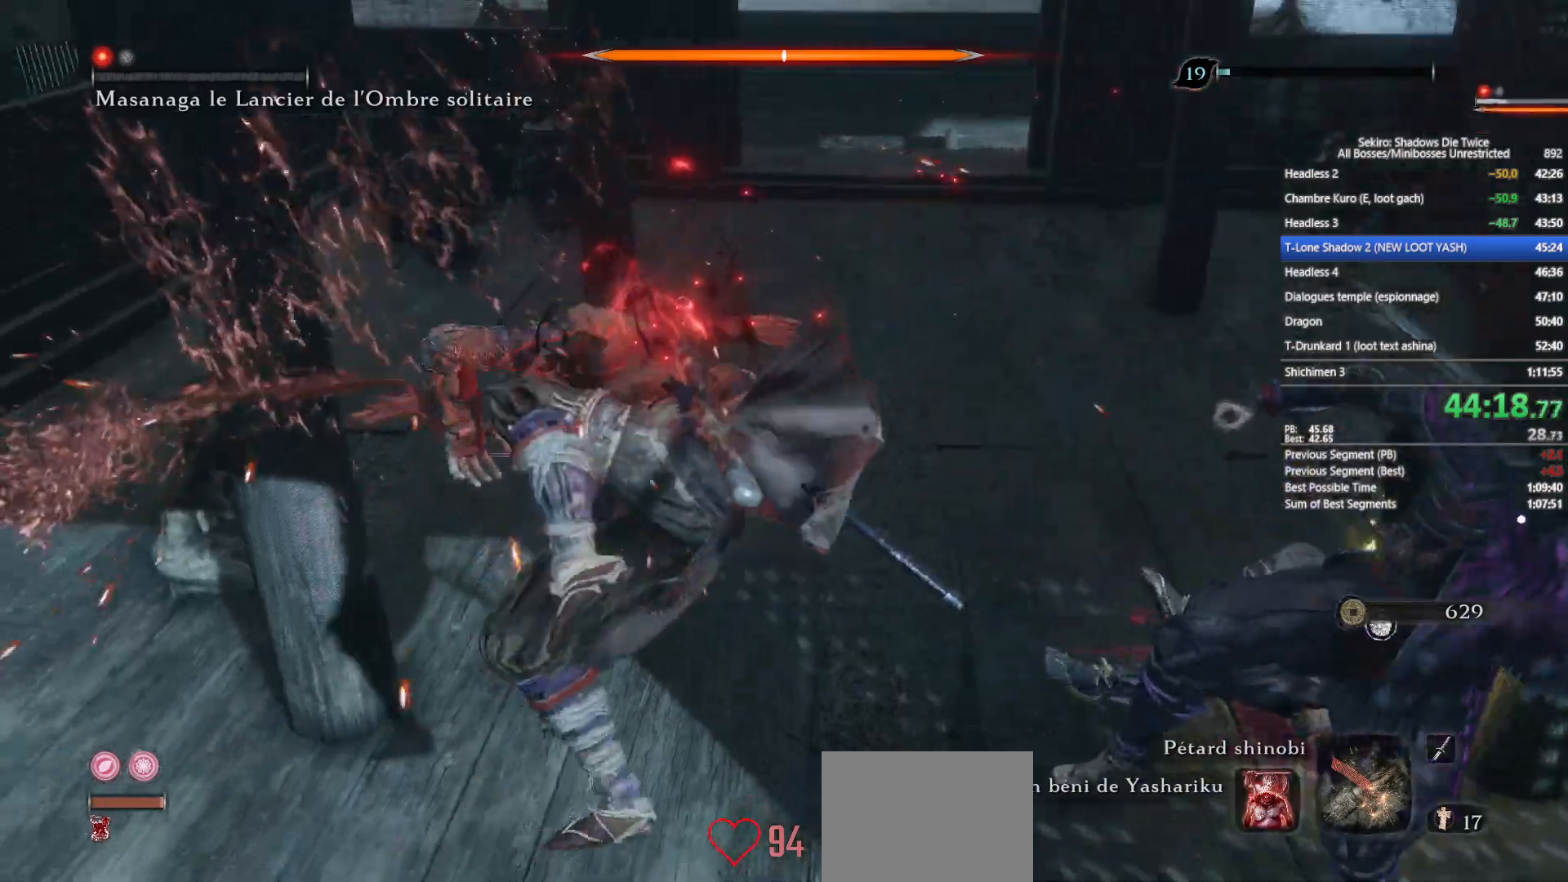
{"buttons": [], "left_stick": "up", "right_stick": "center", "events": [[100, "left_stick", "left"], [150, "left_stick", "center"], [283, "left_stick", "up"]]}
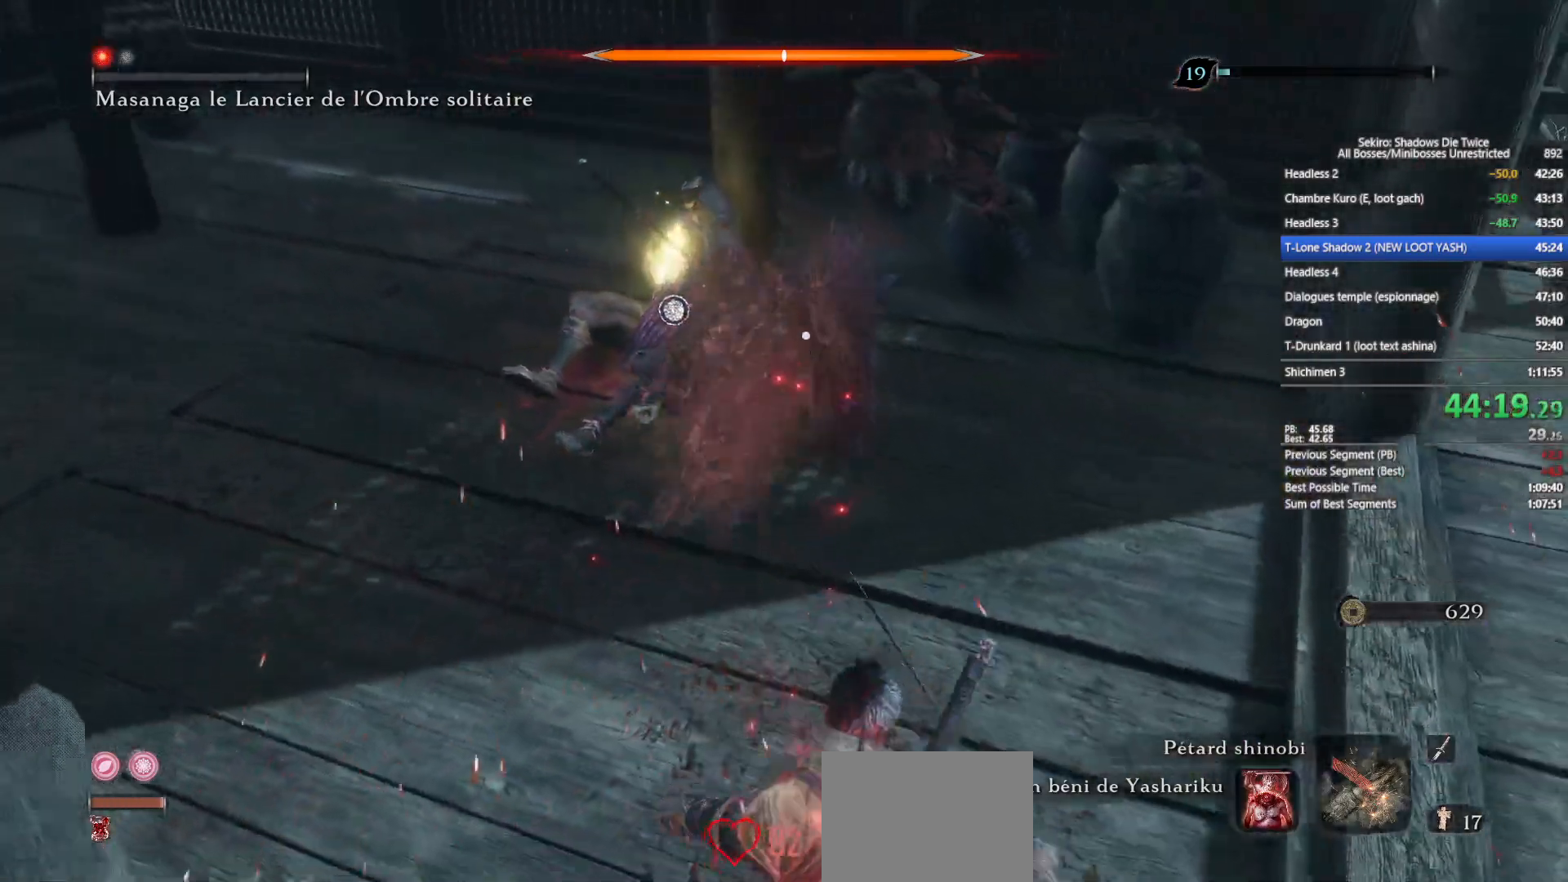
{"buttons": [], "left_stick": "up", "right_stick": "center", "events": []}
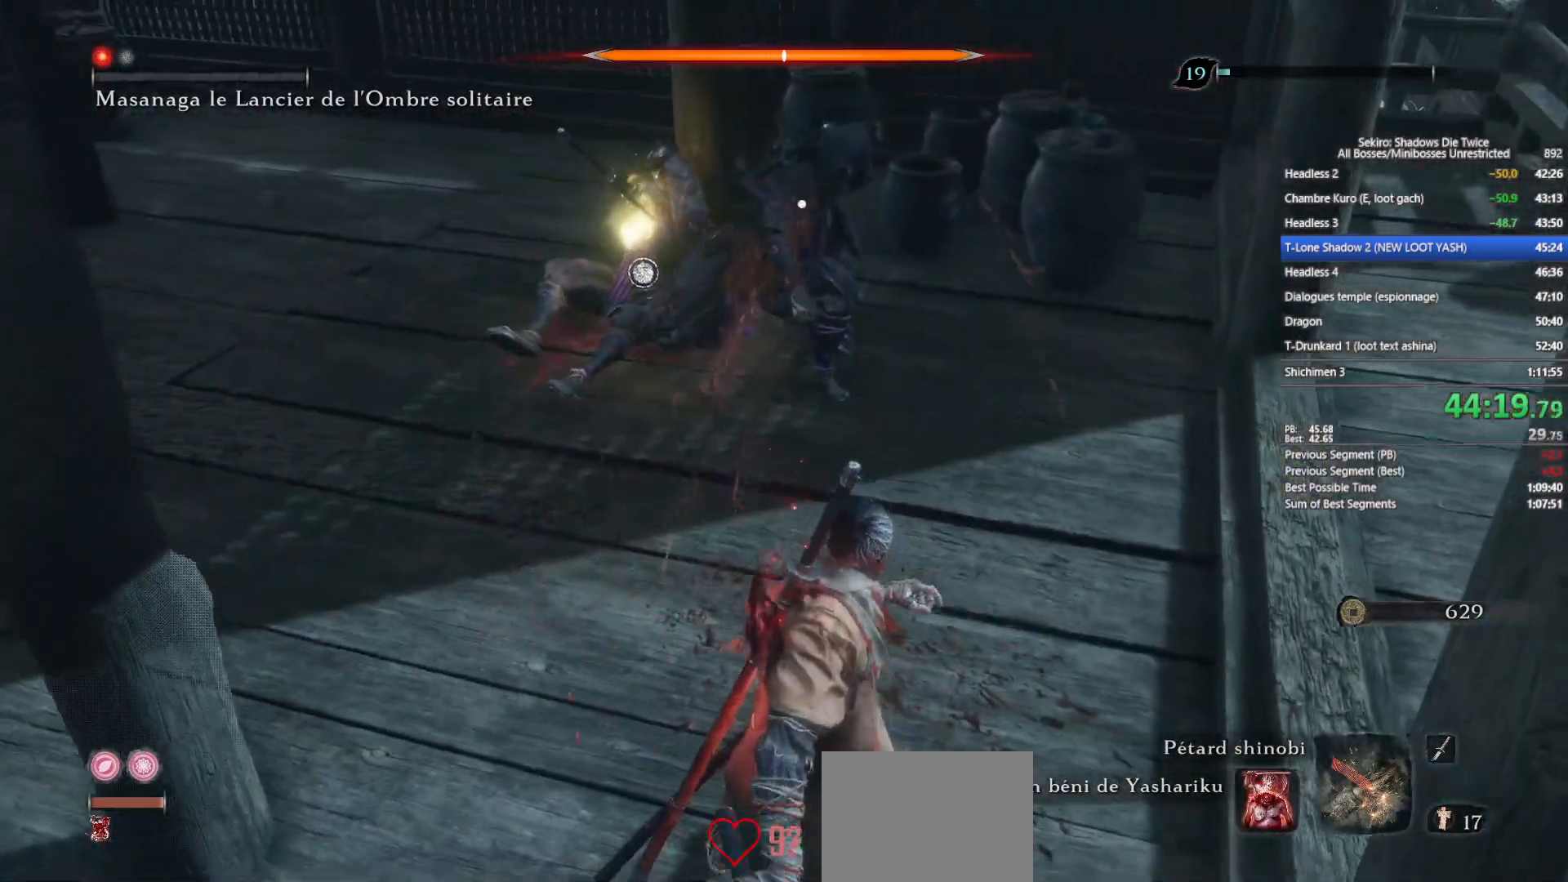
{"buttons": ["L1", "R1"], "left_stick": "up", "right_stick": "center", "events": [[33, "A", "down"], [183, "A", "up"], [283, "L1", "down"], [383, "R1", "down"]]}
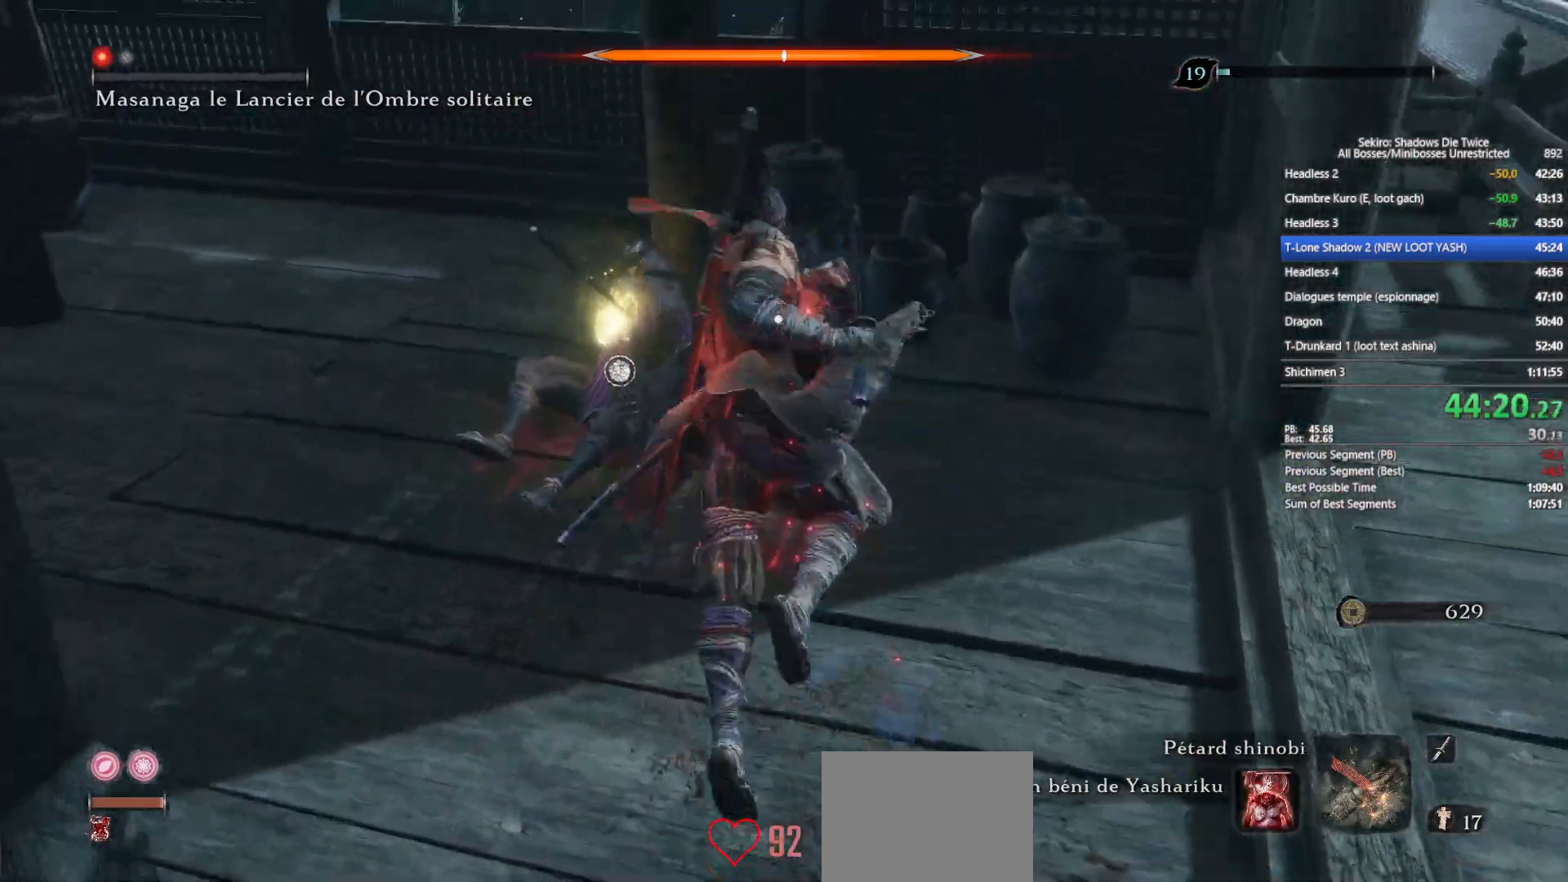
{"buttons": ["L1", "R3"], "left_stick": "up", "right_stick": "down-left", "events": [[217, "R3", "down"], [217, "right_stick", "down-left"], [483, "R1", "up"]]}
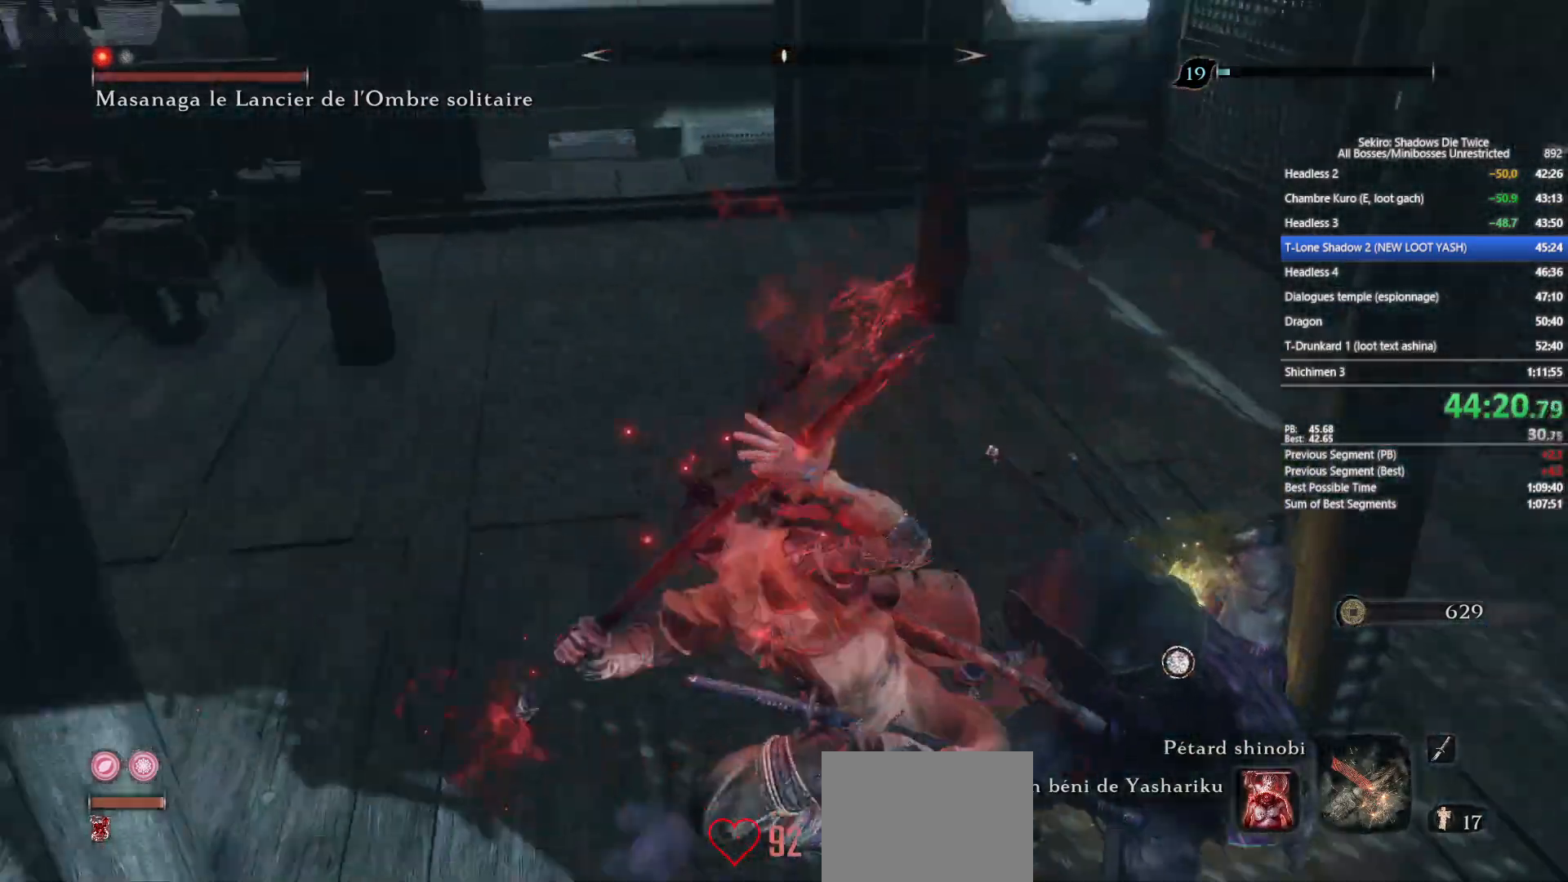
{"buttons": [], "left_stick": "up", "right_stick": "right", "events": [[17, "L1", "up"], [67, "R3", "up"], [67, "right_stick", "left"], [200, "right_stick", "center"], [317, "right_stick", "right"]]}
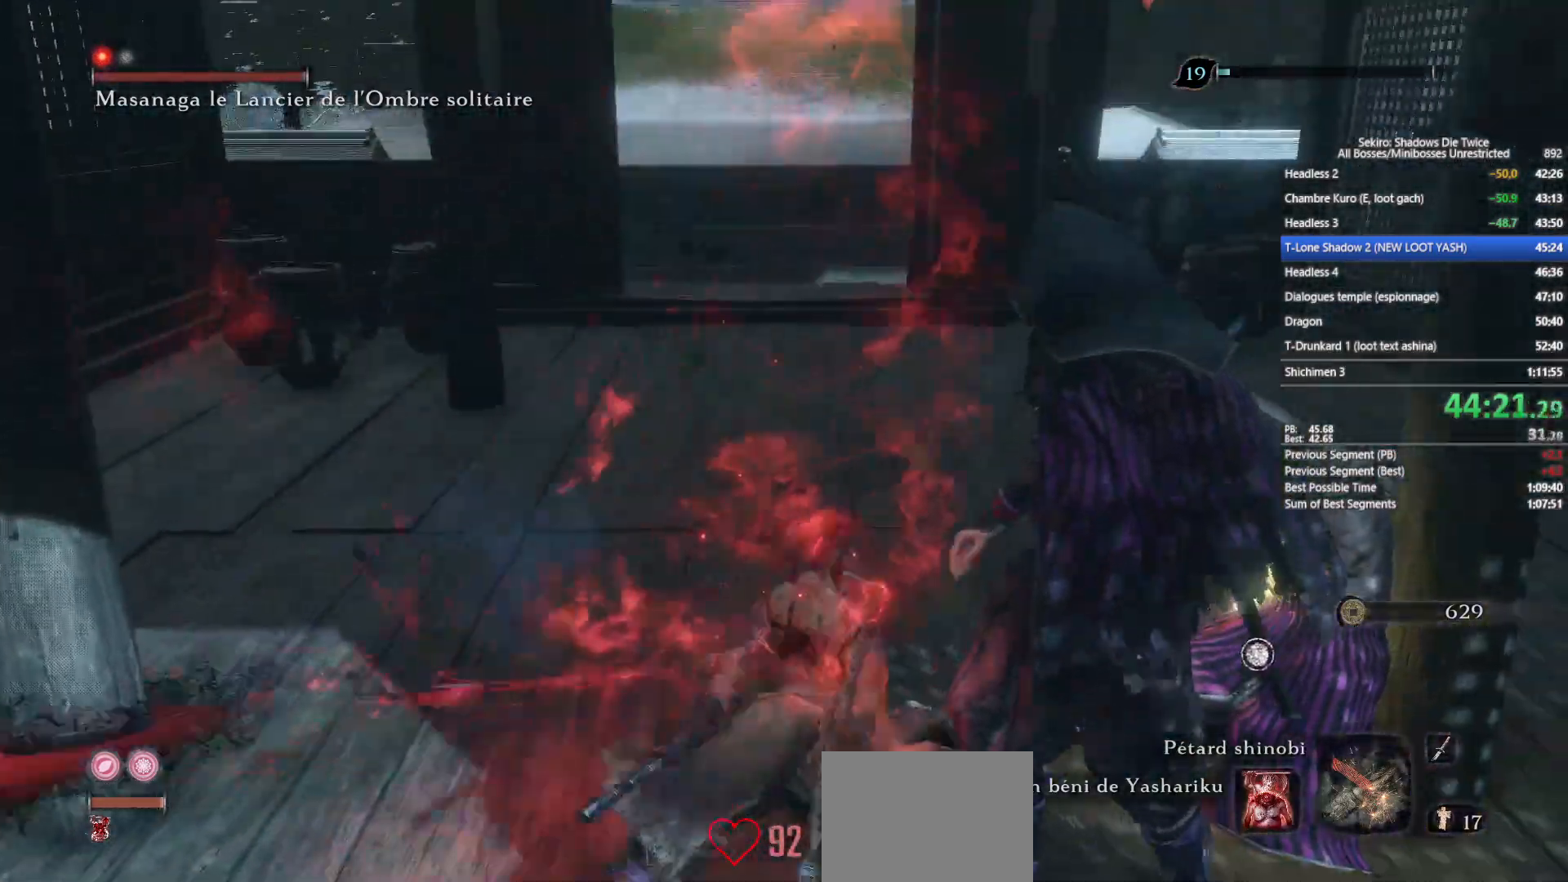
{"buttons": [], "left_stick": "up", "right_stick": "center", "events": [[50, "right_stick", "center"], [117, "right_stick", "up"], [217, "R1", "down"], [250, "right_stick", "center"], [300, "R1", "up"], [400, "right_stick", "up-right"], [483, "right_stick", "center"]]}
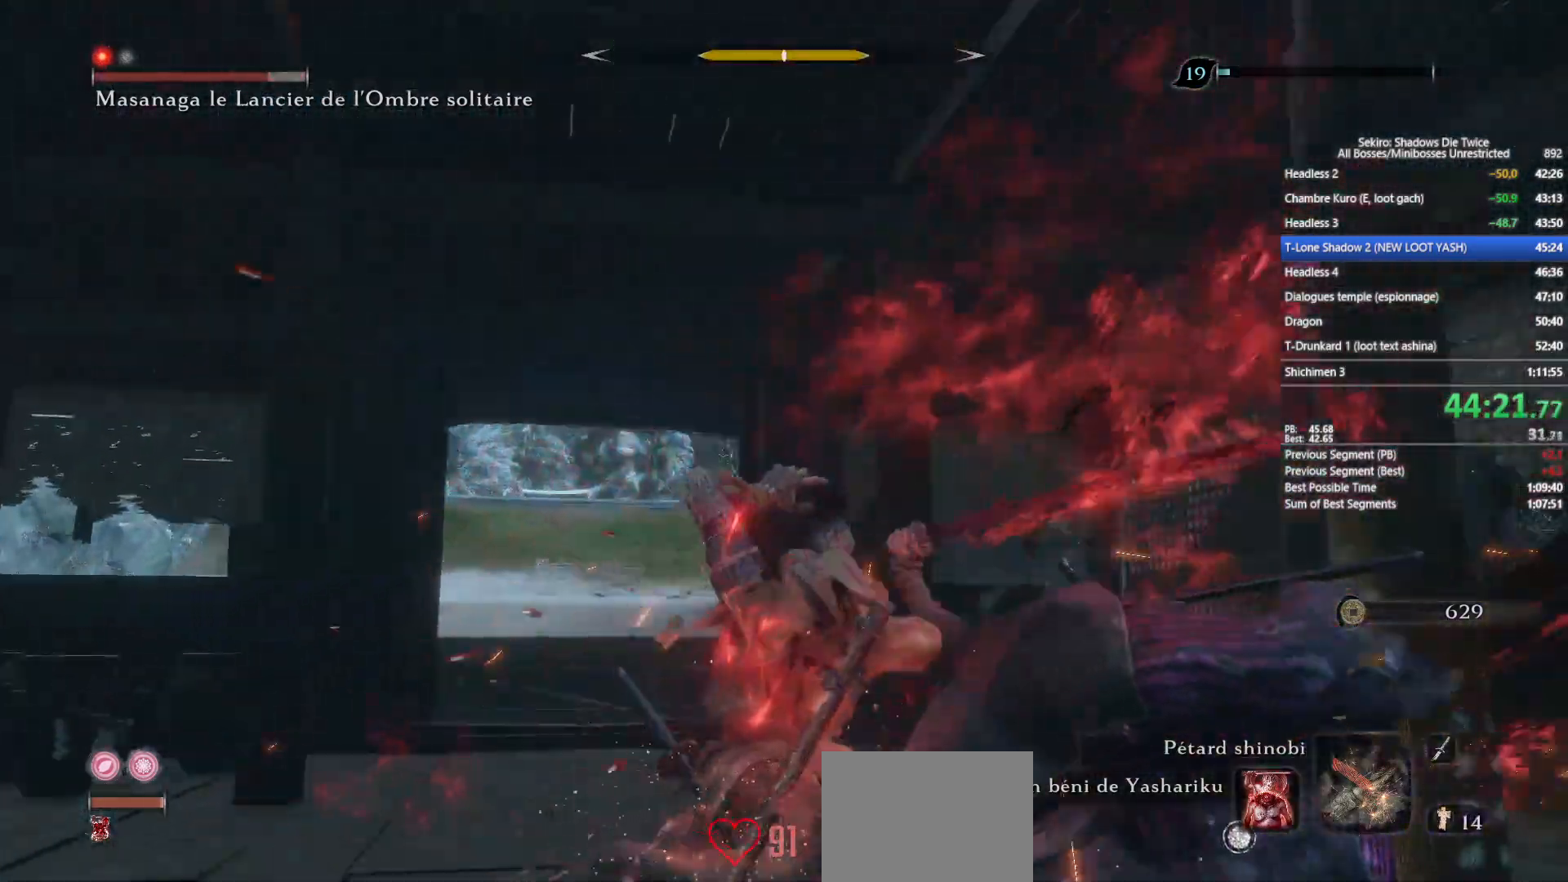
{"buttons": ["R3"], "left_stick": "up", "right_stick": "center", "events": [[483, "R3", "down"]]}
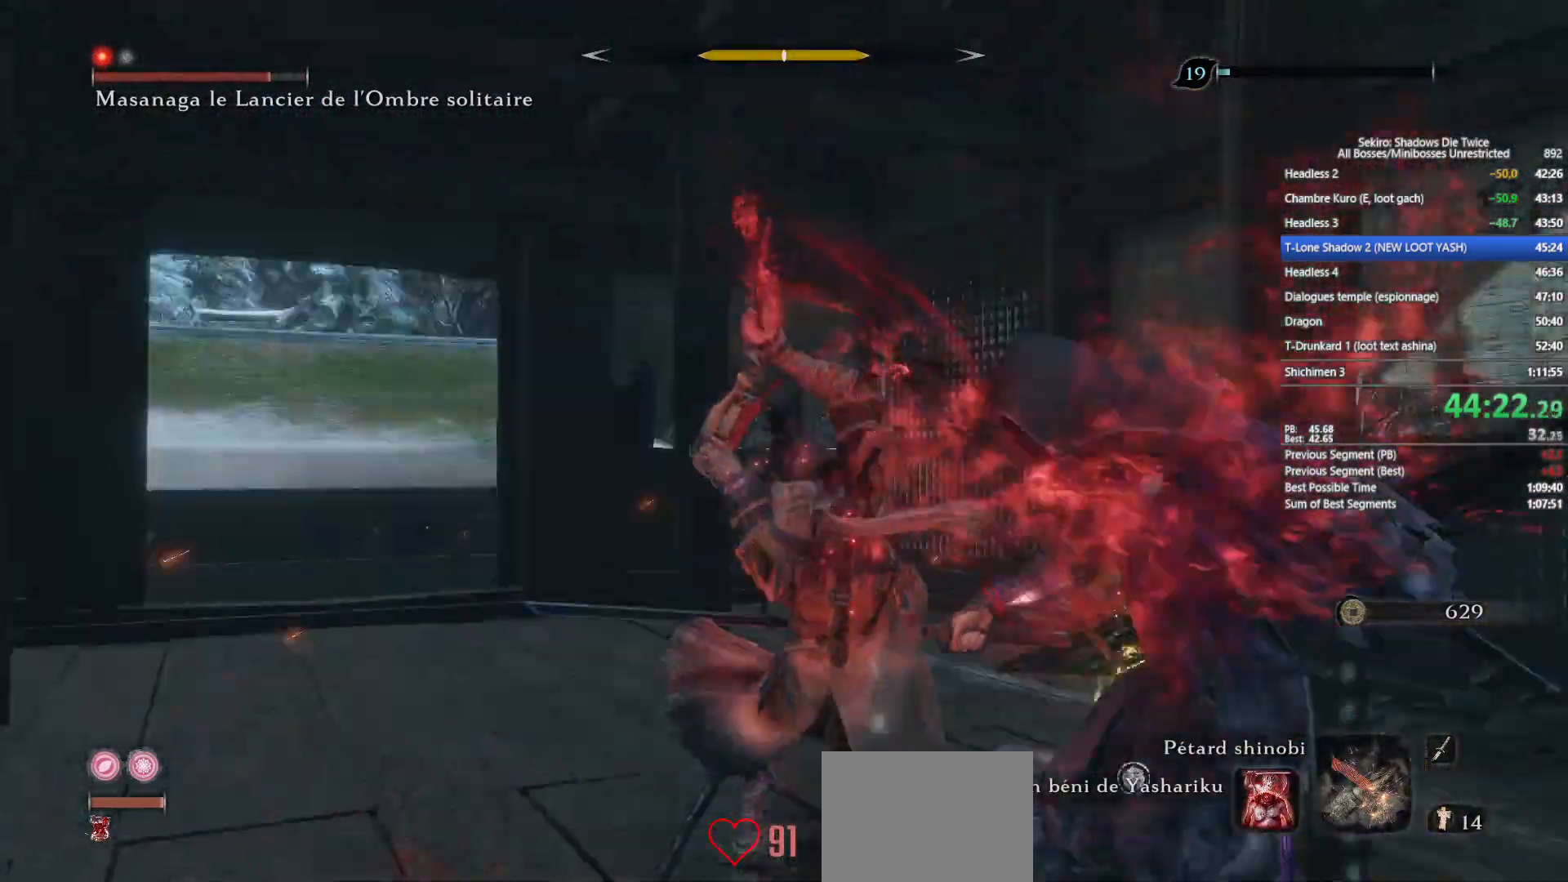
{"buttons": [], "left_stick": "right", "right_stick": "center", "events": [[83, "left_stick", "up-right"], [100, "R3", "up"], [217, "left_stick", "right"]]}
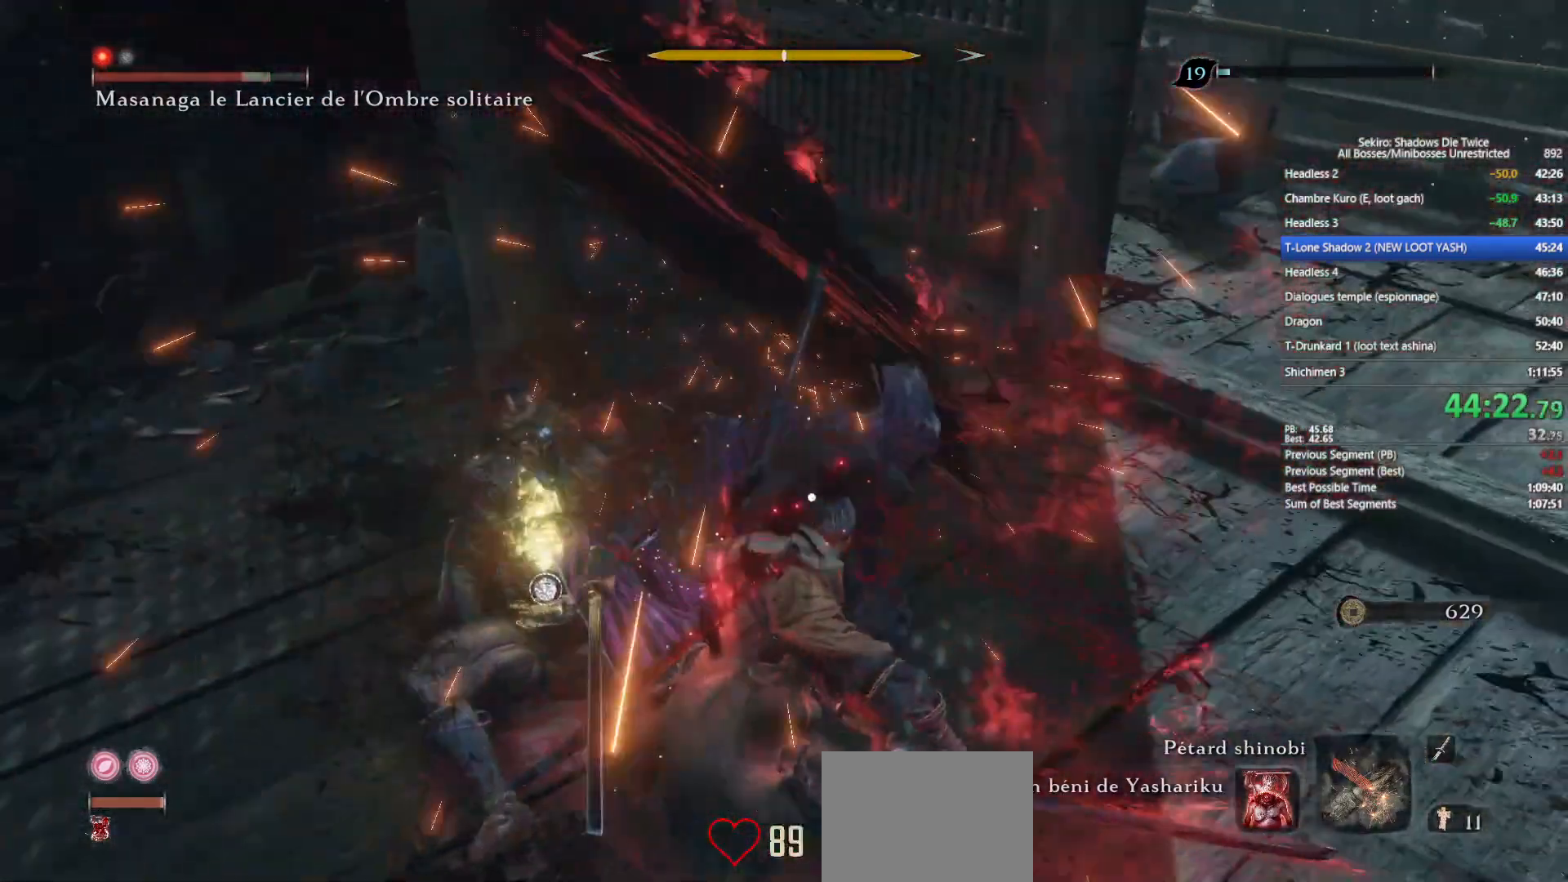
{"buttons": [], "left_stick": "right", "right_stick": "center", "events": [[133, "A", "down"], [233, "A", "up"]]}
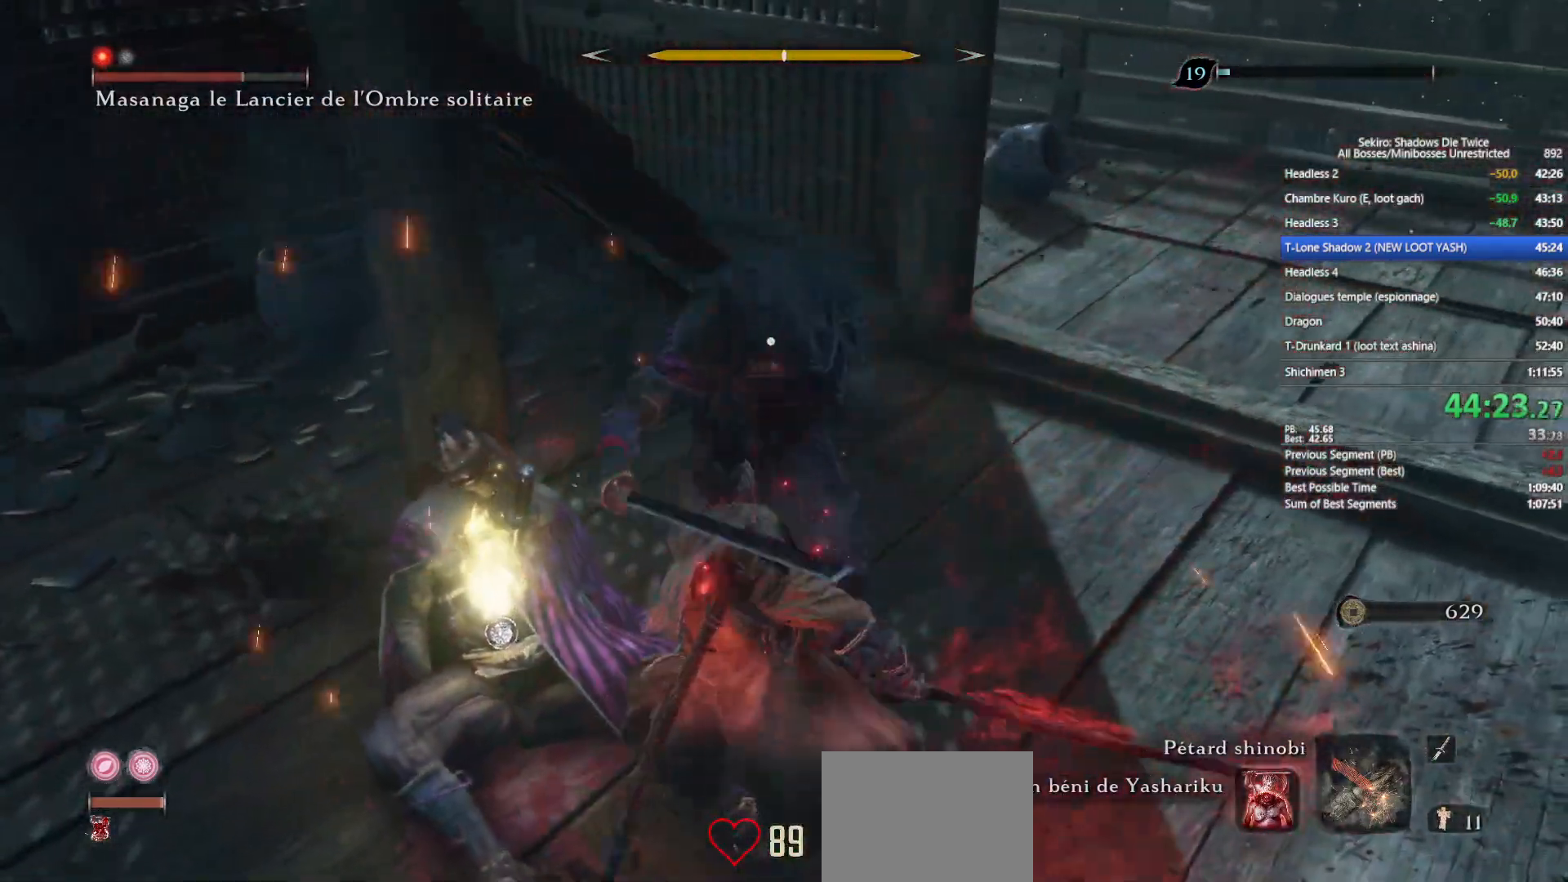
{"buttons": [], "left_stick": "right", "right_stick": "center", "events": [[117, "R2", "down"], [217, "R2", "up"], [267, "R2", "down"], [383, "R2", "up"]]}
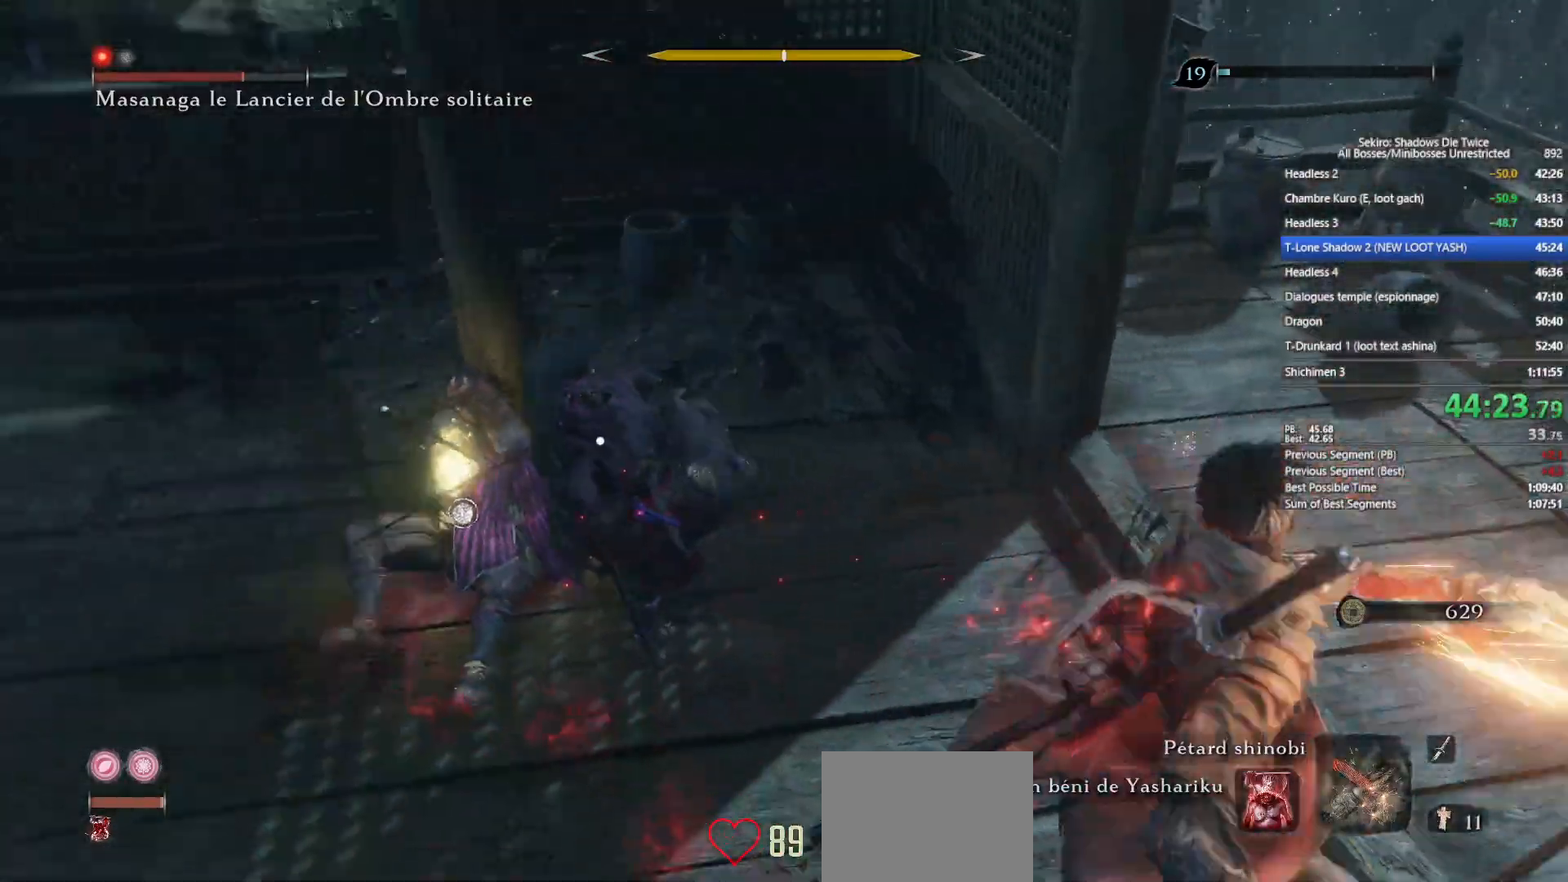
{"buttons": ["A"], "left_stick": "up", "right_stick": "center", "events": [[150, "left_stick", "up"], [450, "A", "down"]]}
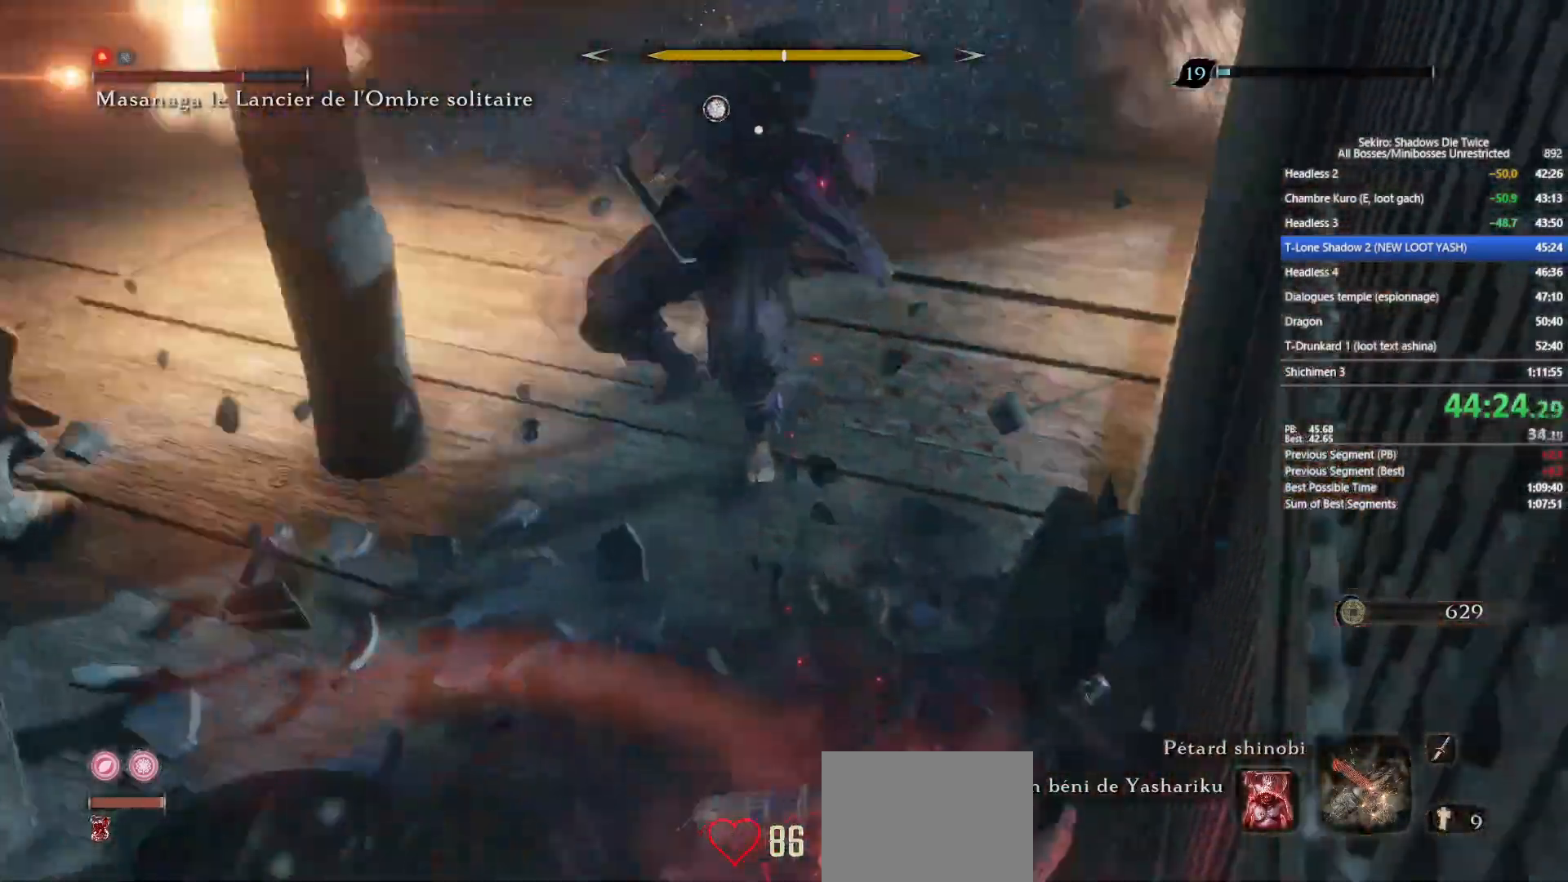
{"buttons": ["L1", "R1", "R3"], "left_stick": "up", "right_stick": "left", "events": [[33, "A", "up"], [67, "L1", "down"], [250, "R1", "down"], [350, "R3", "down"], [367, "right_stick", "left"]]}
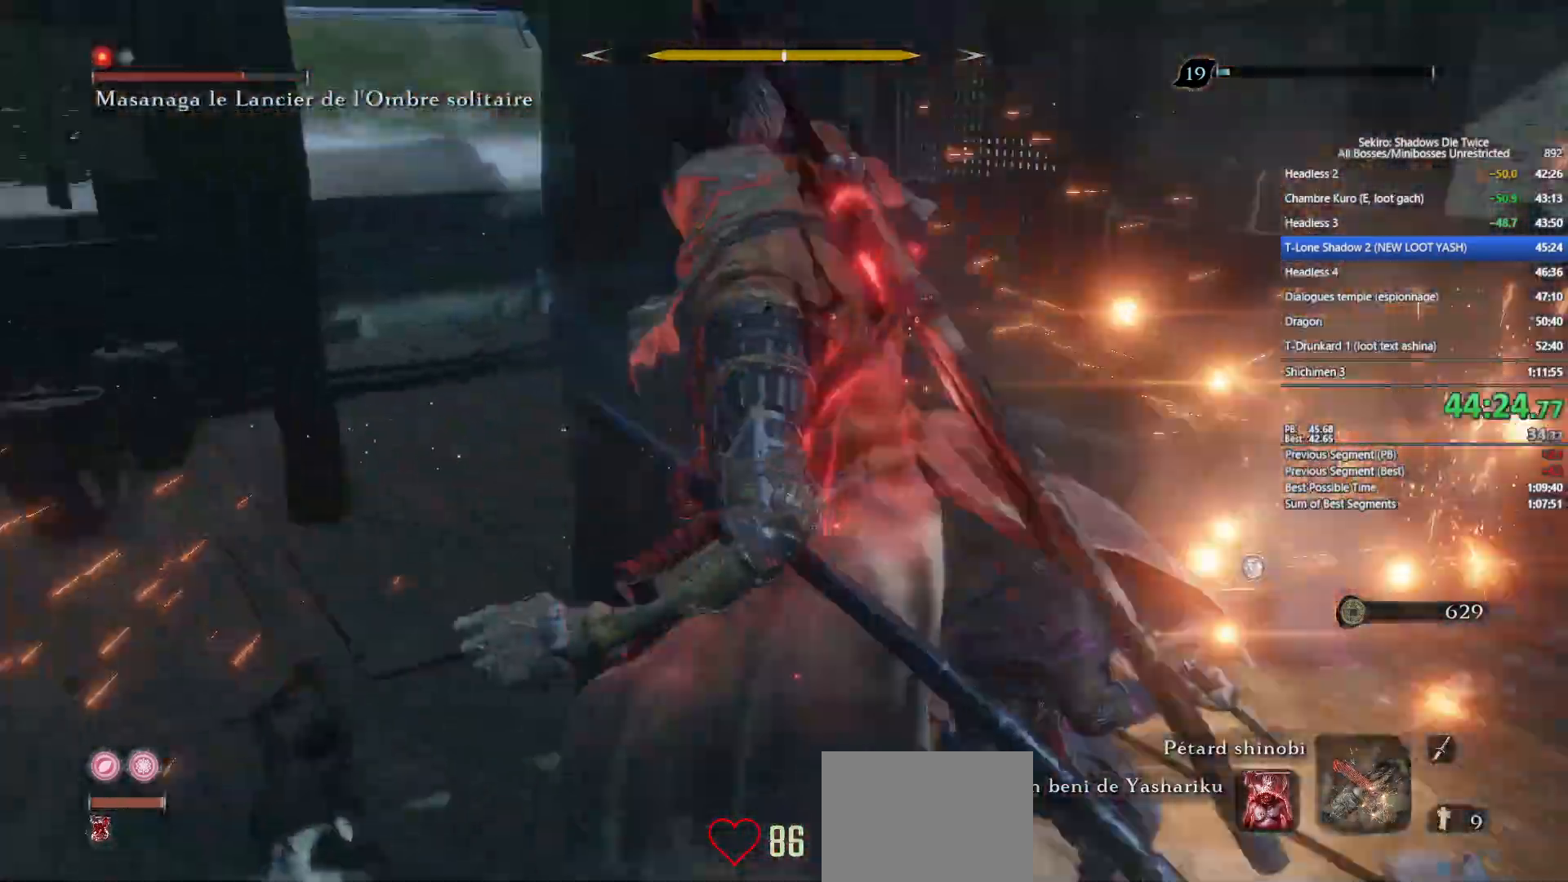
{"buttons": [], "left_stick": "up", "right_stick": "center", "events": [[67, "R3", "up"], [117, "L1", "up"], [167, "R1", "up"], [267, "right_stick", "center"]]}
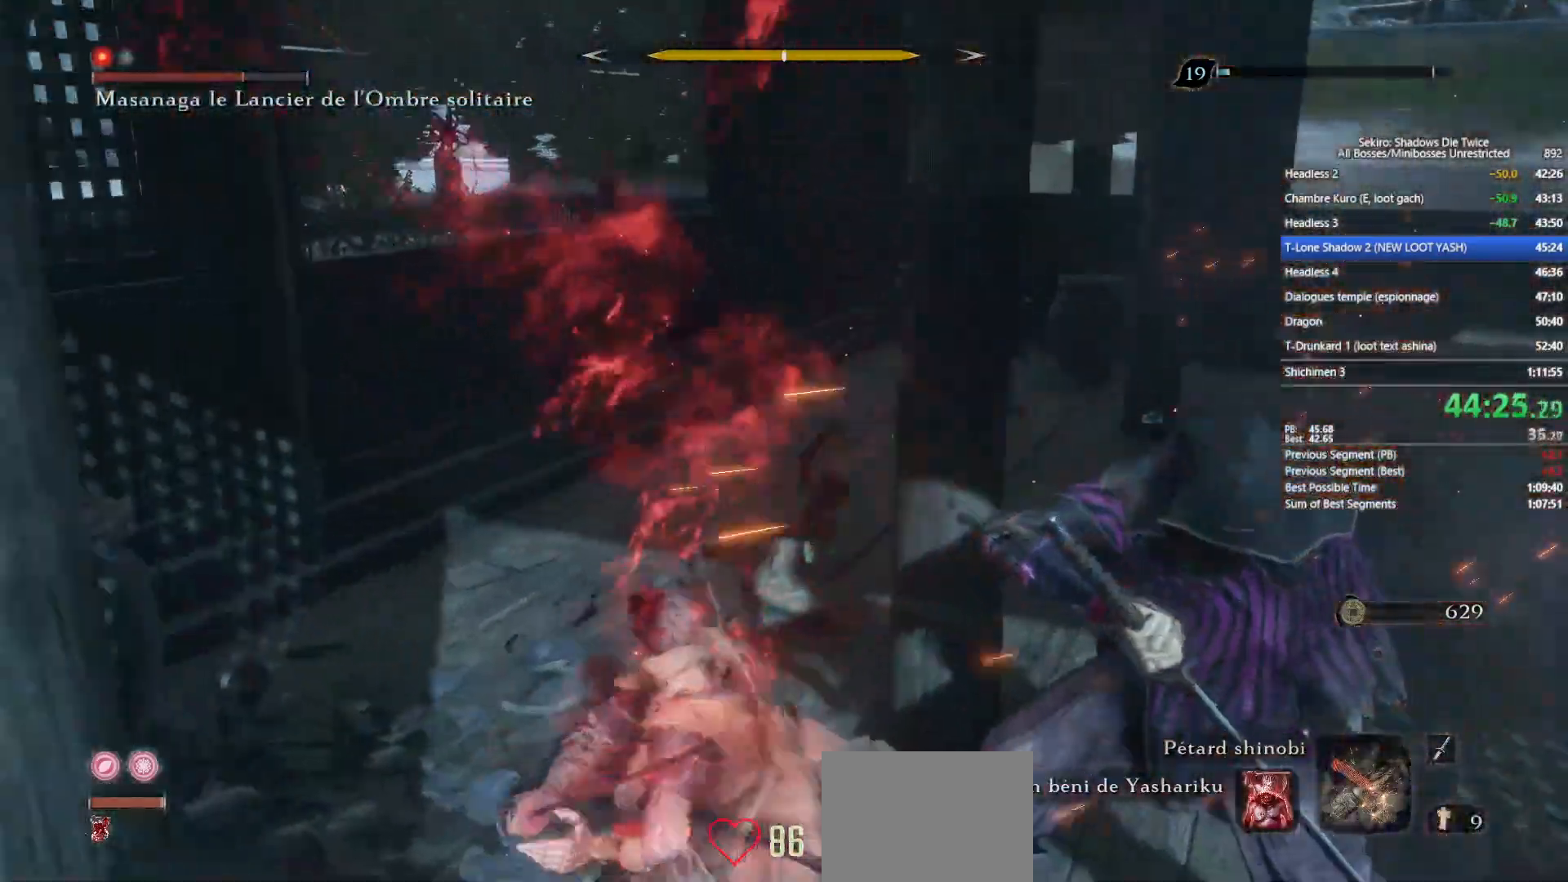
{"buttons": [], "left_stick": "up", "right_stick": "center", "events": [[100, "R3", "down"], [100, "right_stick", "right"], [200, "R1", "down"], [200, "R3", "up"], [300, "R1", "up"], [383, "R1", "down"], [383, "right_stick", "center"], [483, "R1", "up"]]}
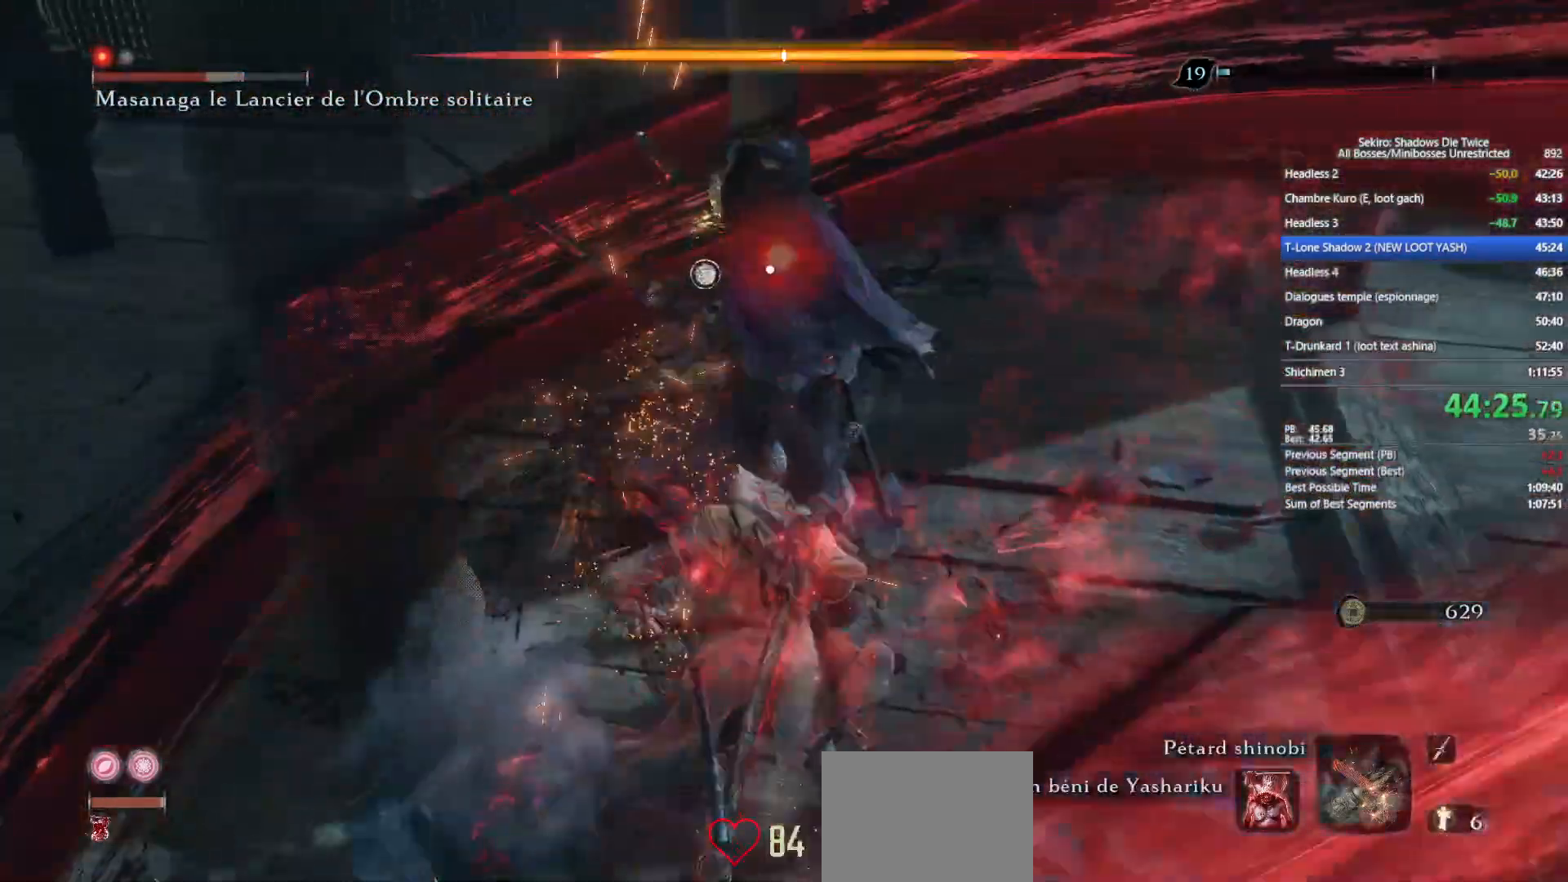
{"buttons": [], "left_stick": "up", "right_stick": "right", "events": [[50, "R1", "down"], [150, "R1", "up"], [183, "R1", "down"], [300, "R1", "up"], [333, "R3", "down"], [433, "R3", "up"], [500, "right_stick", "right"]]}
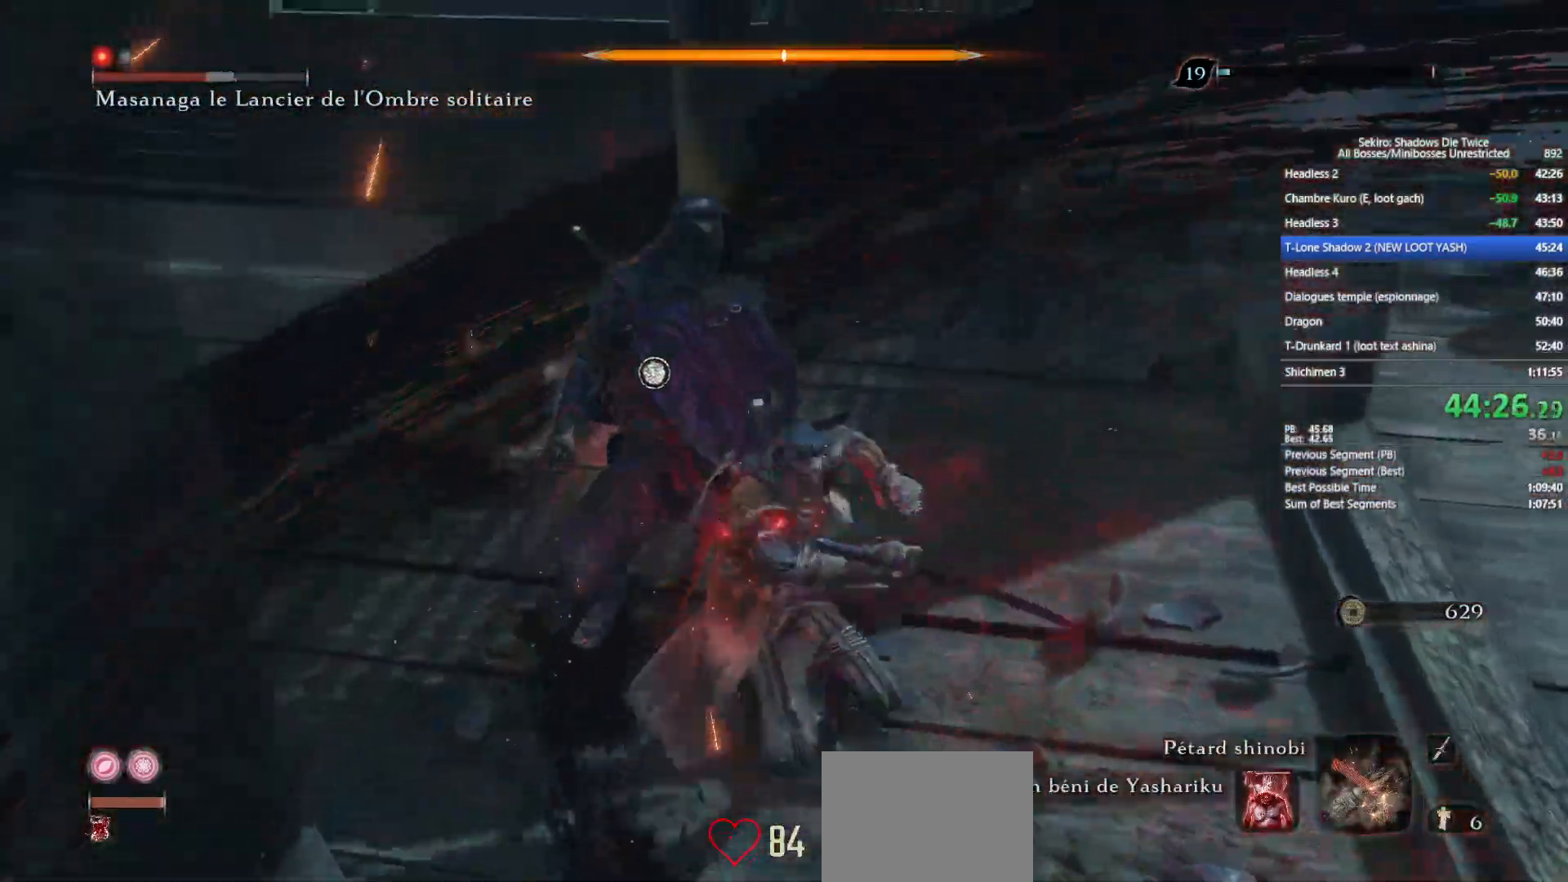
{"buttons": ["B"], "left_stick": "up", "right_stick": "right", "events": [[200, "B", "down"]]}
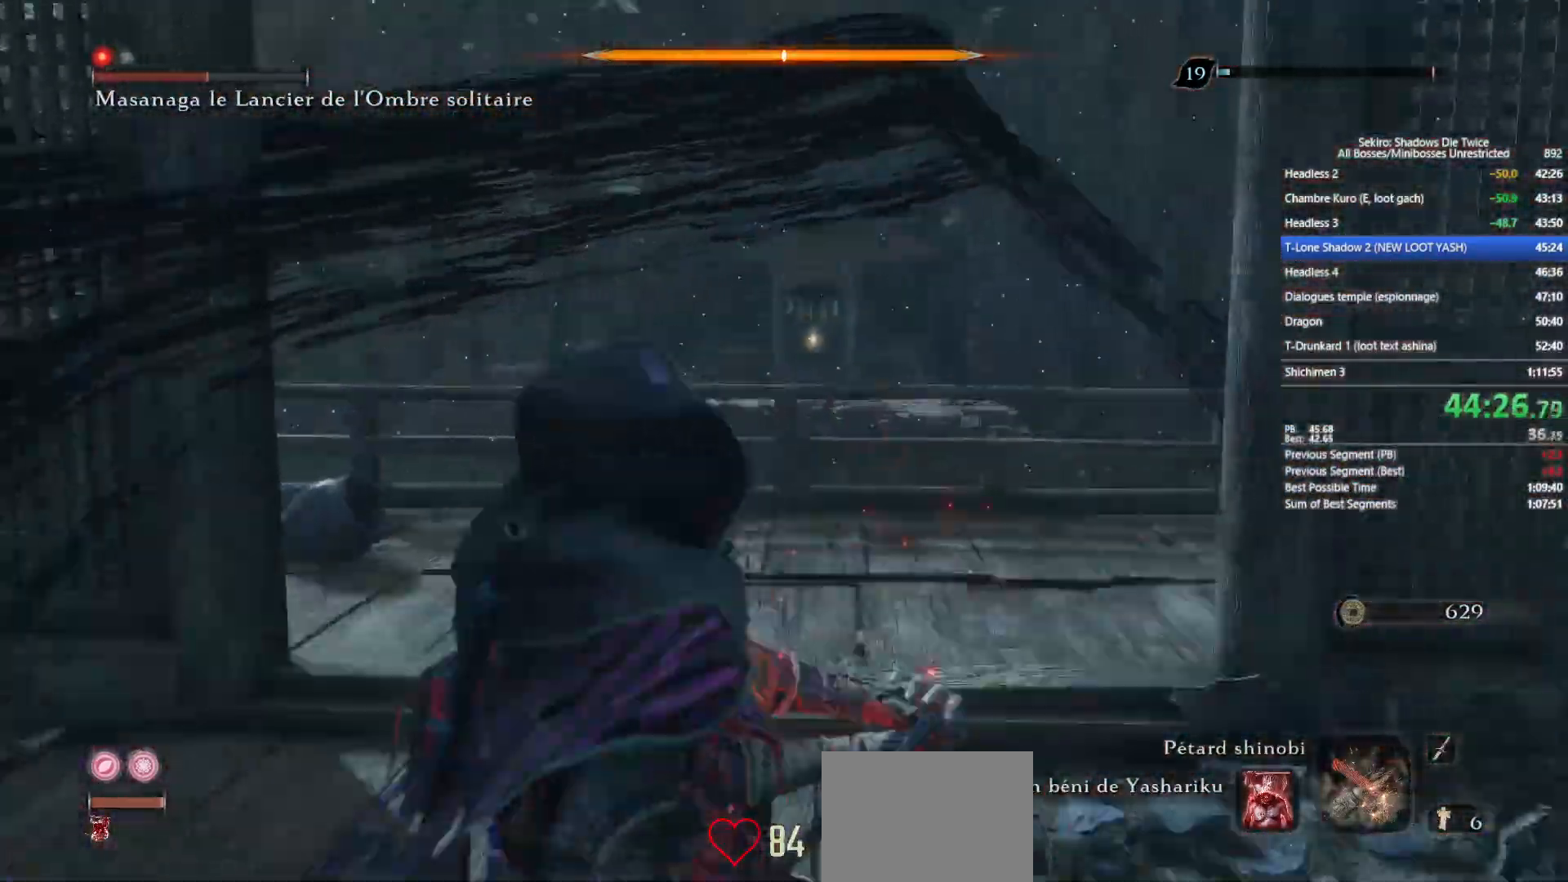
{"buttons": ["B", "X"], "left_stick": "up", "right_stick": "center", "events": [[333, "X", "down"], [333, "right_stick", "center"]]}
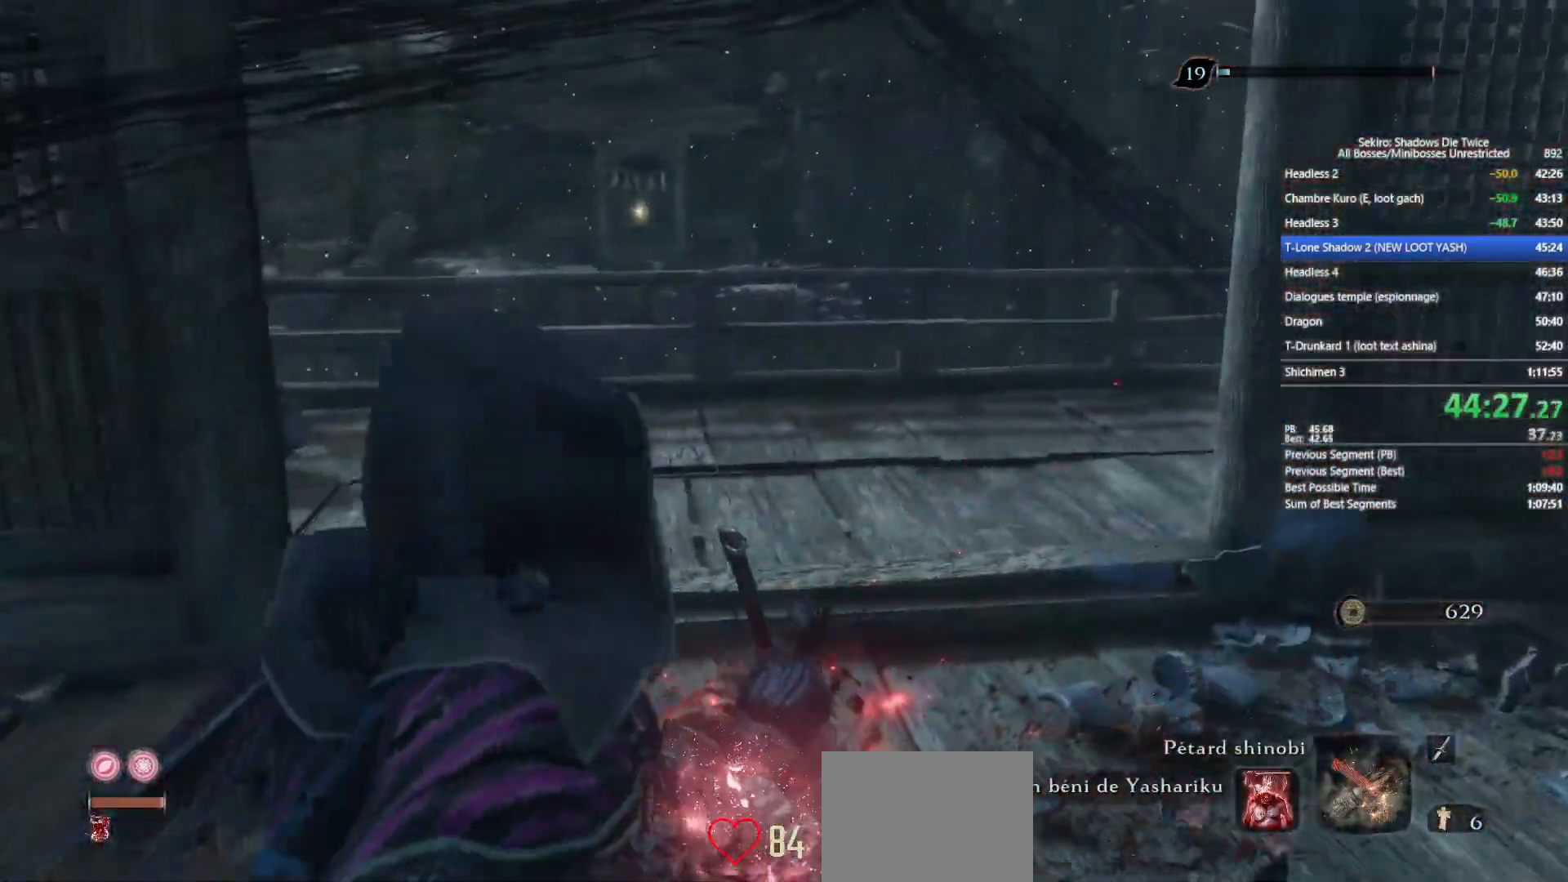
{"buttons": ["B", "X"], "left_stick": "up", "right_stick": "center", "events": []}
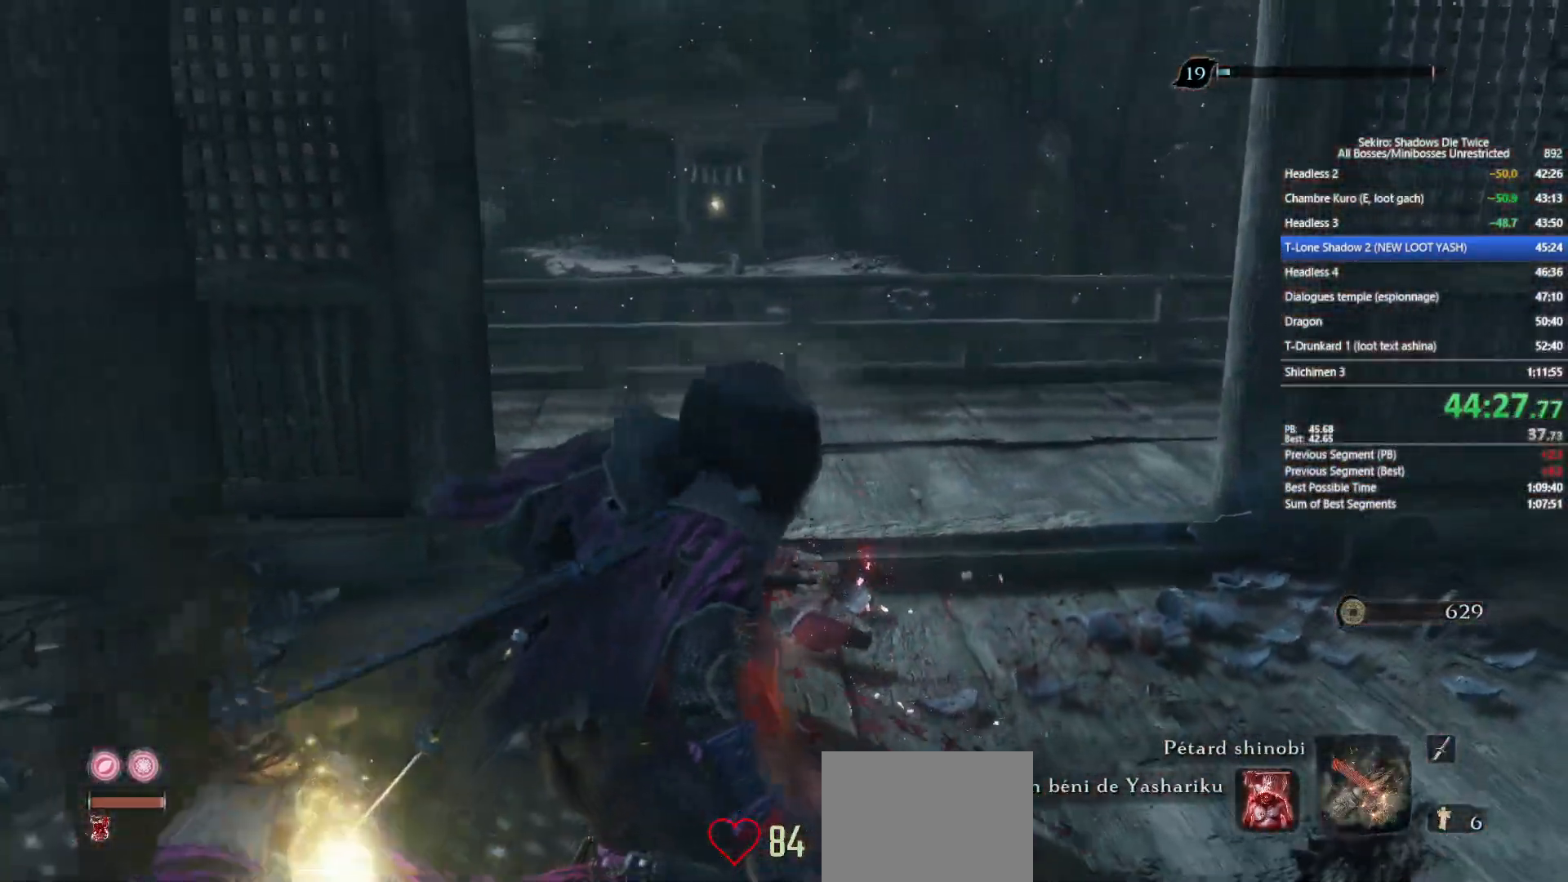
{"buttons": ["B", "X"], "left_stick": "up", "right_stick": "center", "events": []}
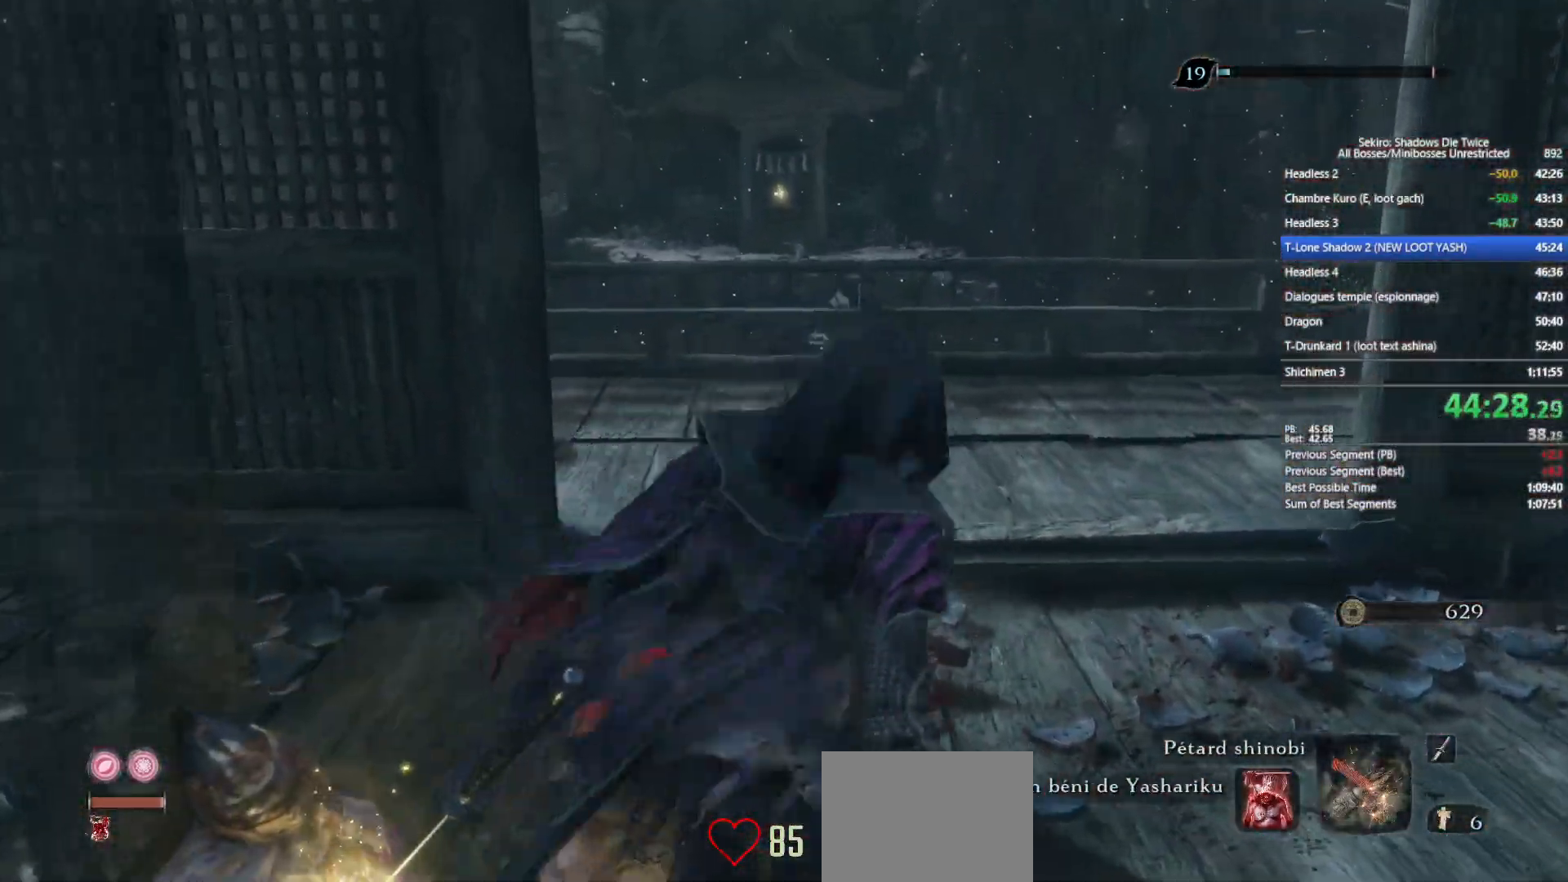
{"buttons": ["B", "X"], "left_stick": "up", "right_stick": "center", "events": []}
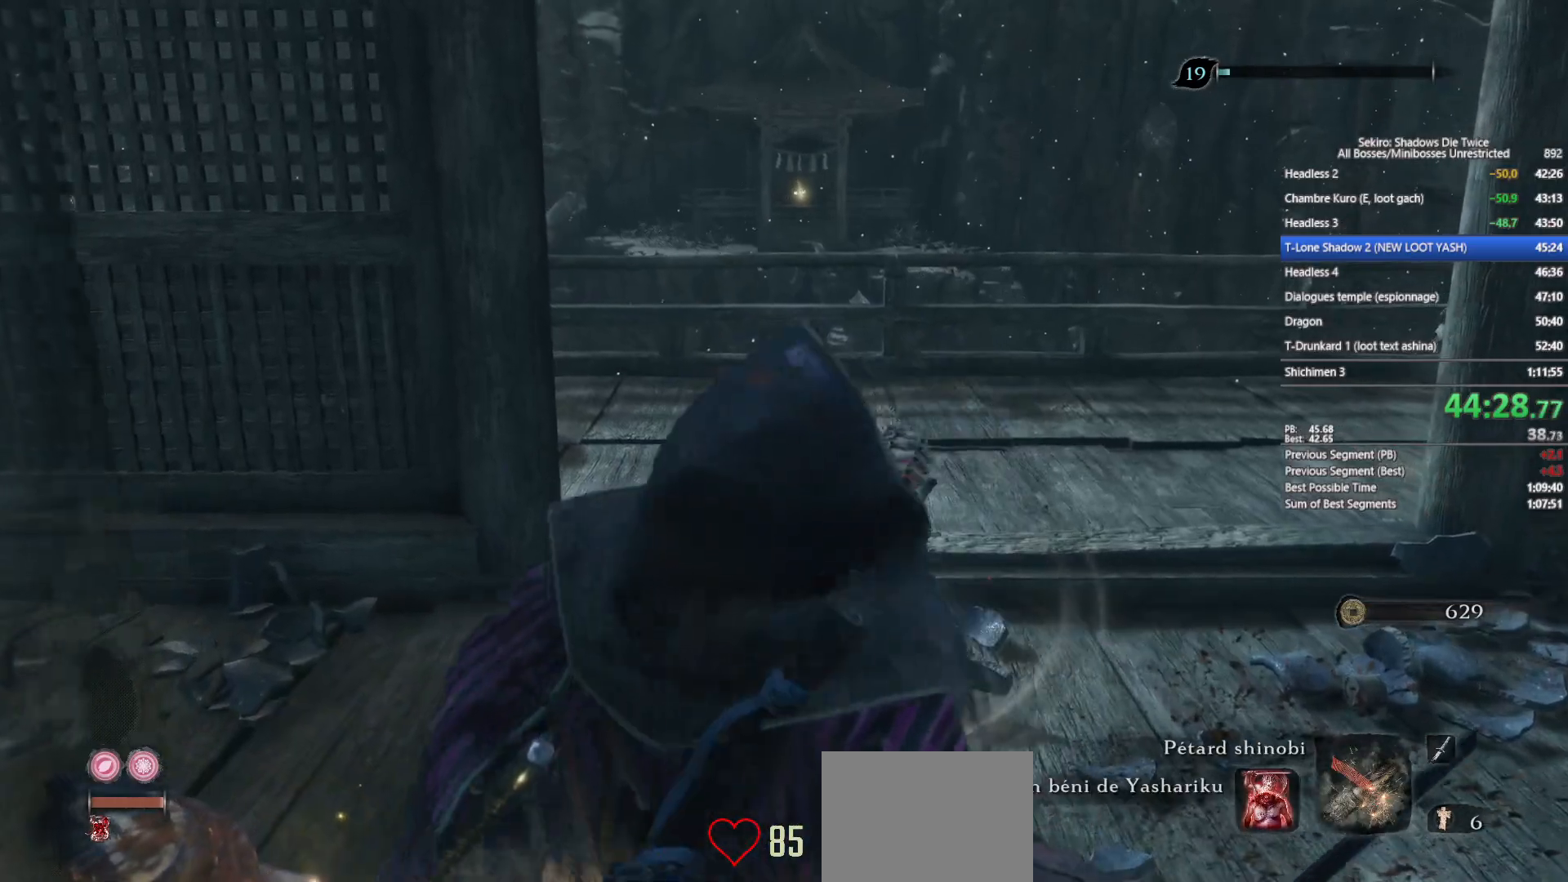
{"buttons": ["B", "X"], "left_stick": "up", "right_stick": "center", "events": []}
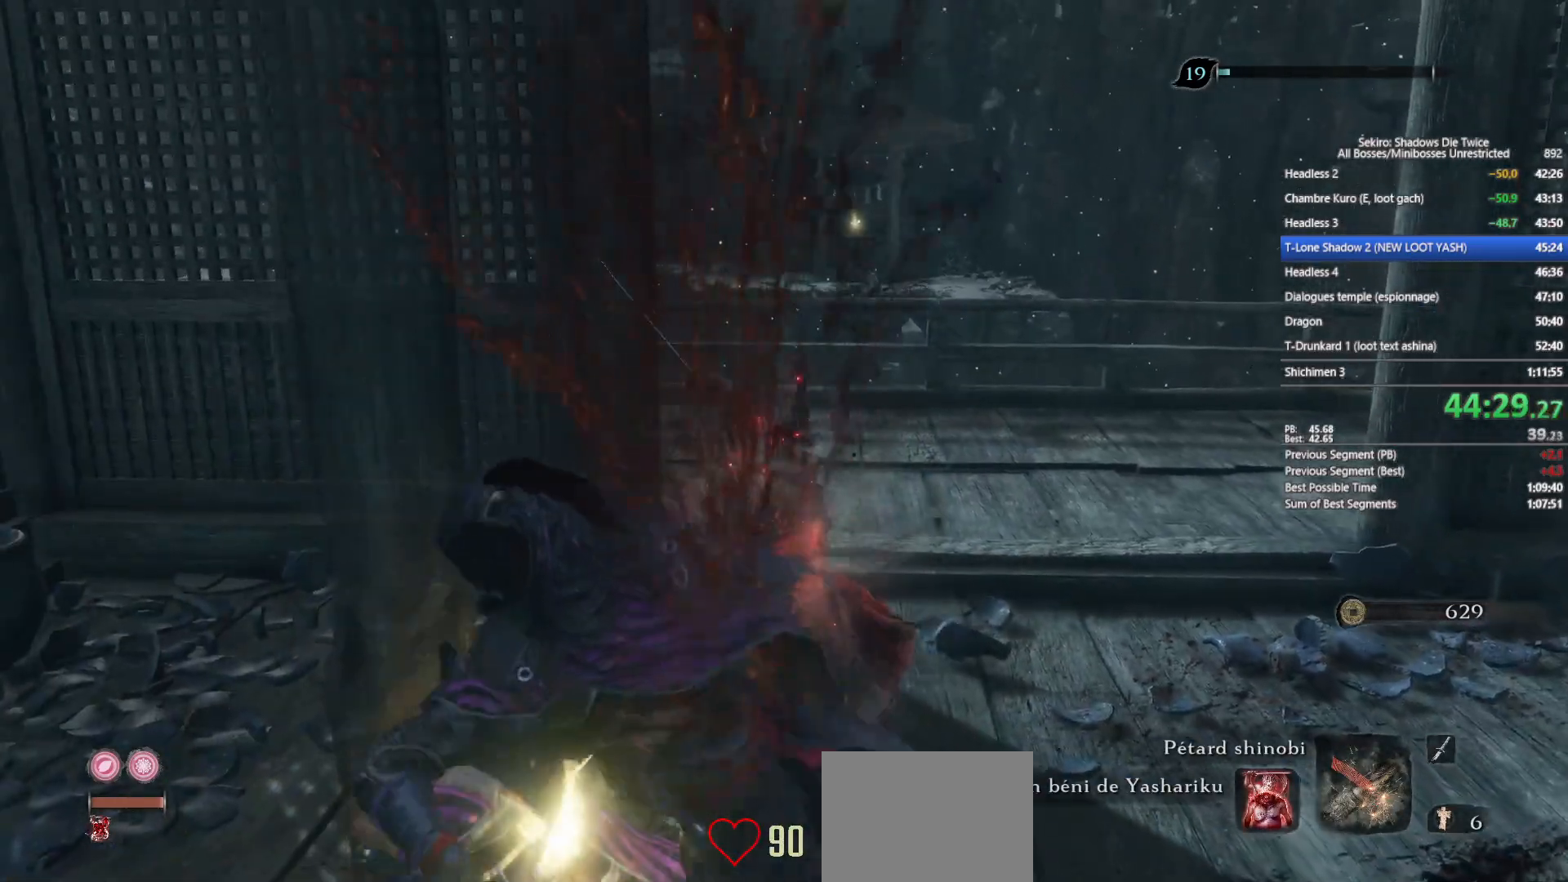
{"buttons": ["B", "X"], "left_stick": "up", "right_stick": "center", "events": []}
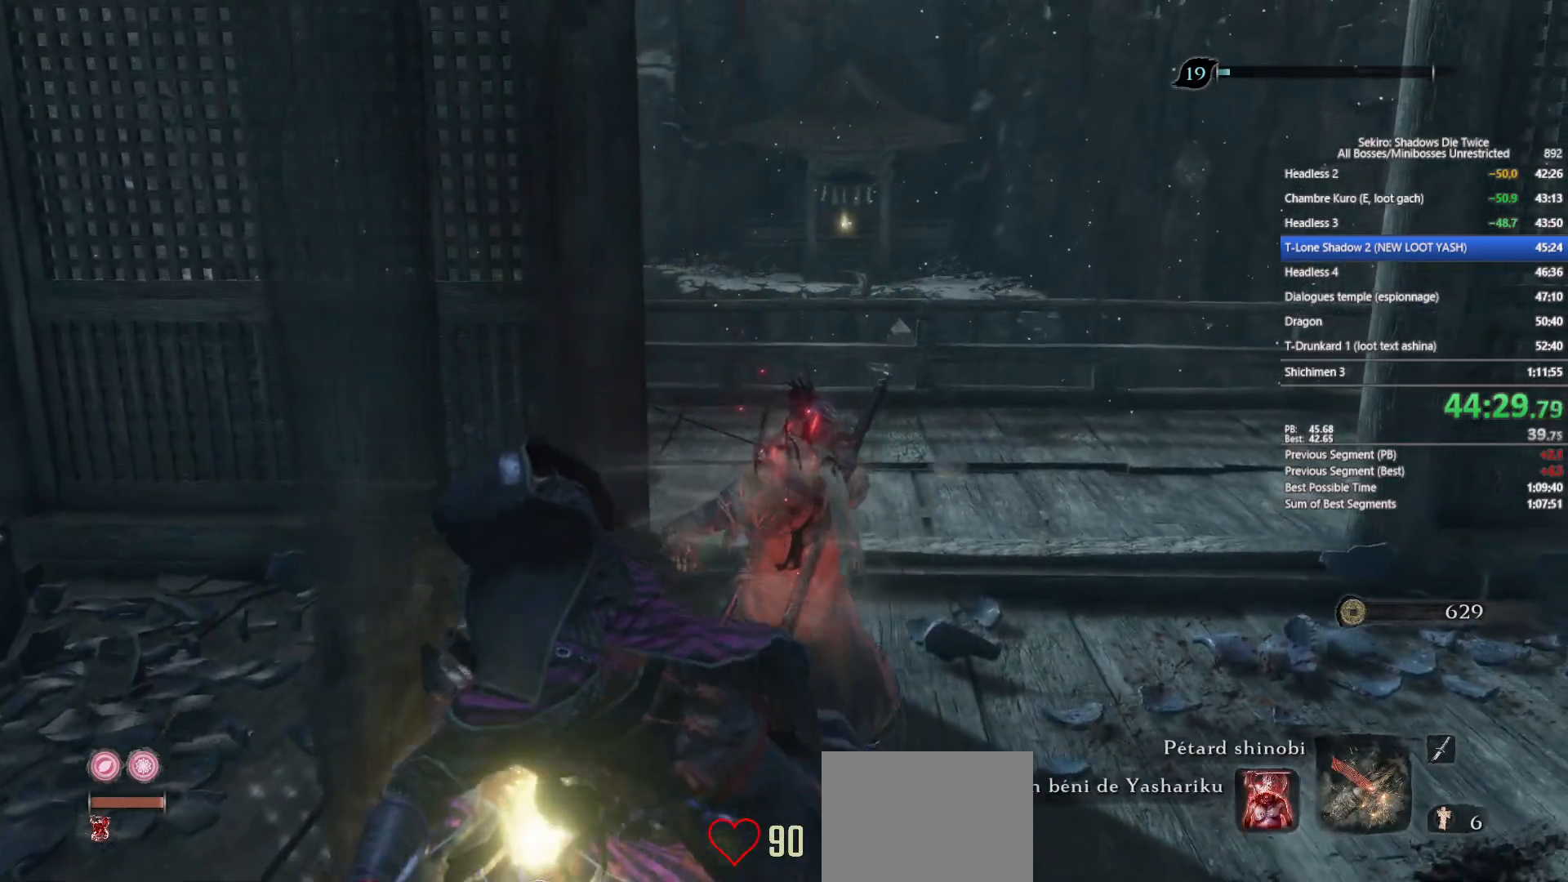
{"buttons": ["B", "X"], "left_stick": "up", "right_stick": "center", "events": []}
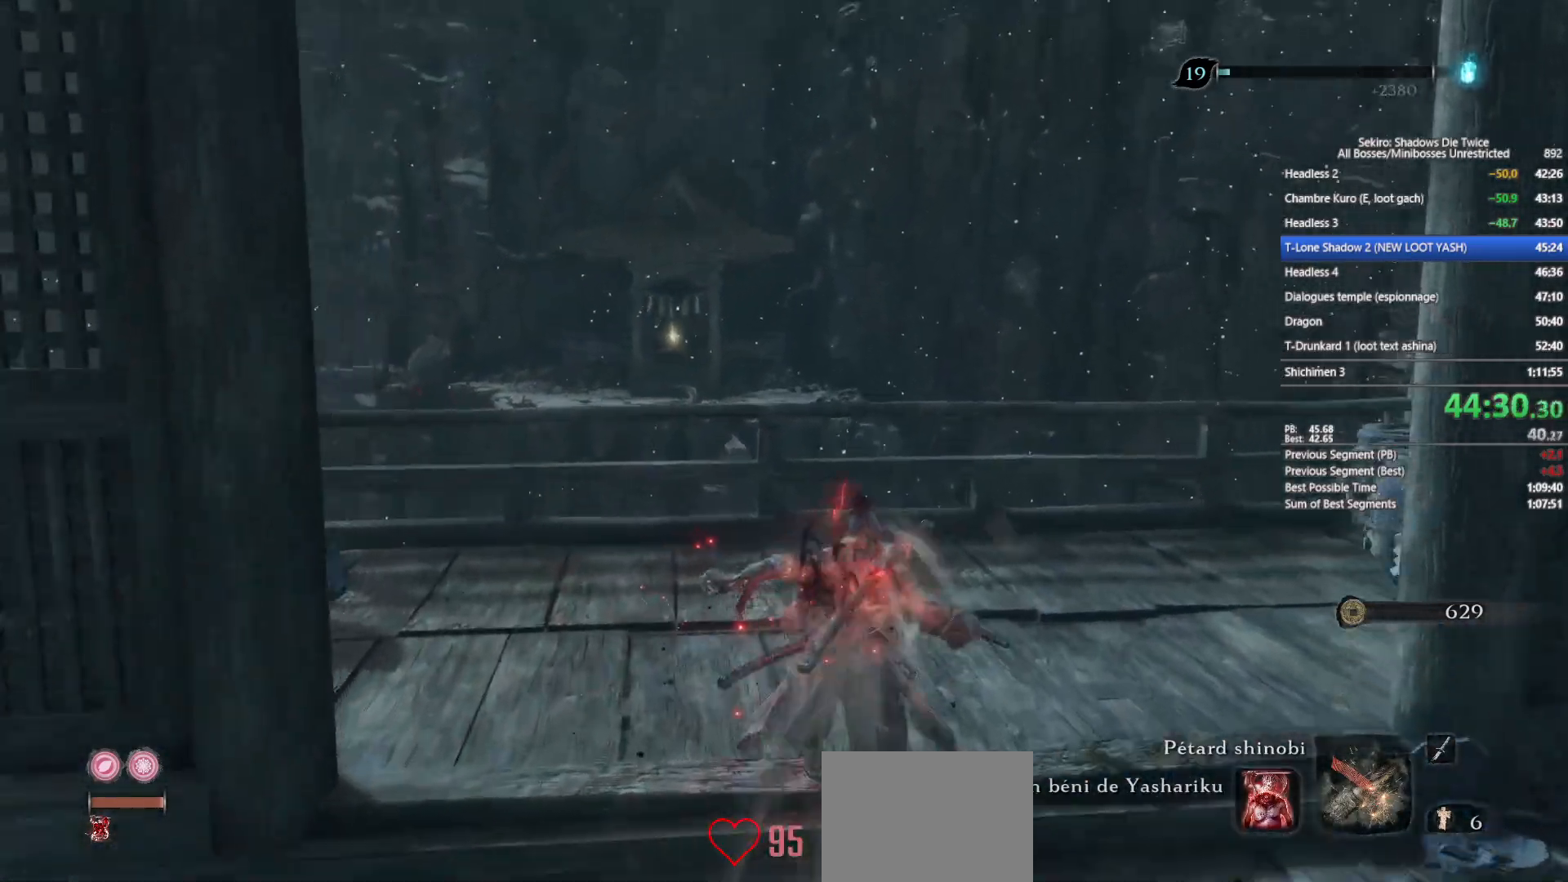
{"buttons": ["B", "X"], "left_stick": "up", "right_stick": "center", "events": [[133, "A", "down"], [300, "A", "up"]]}
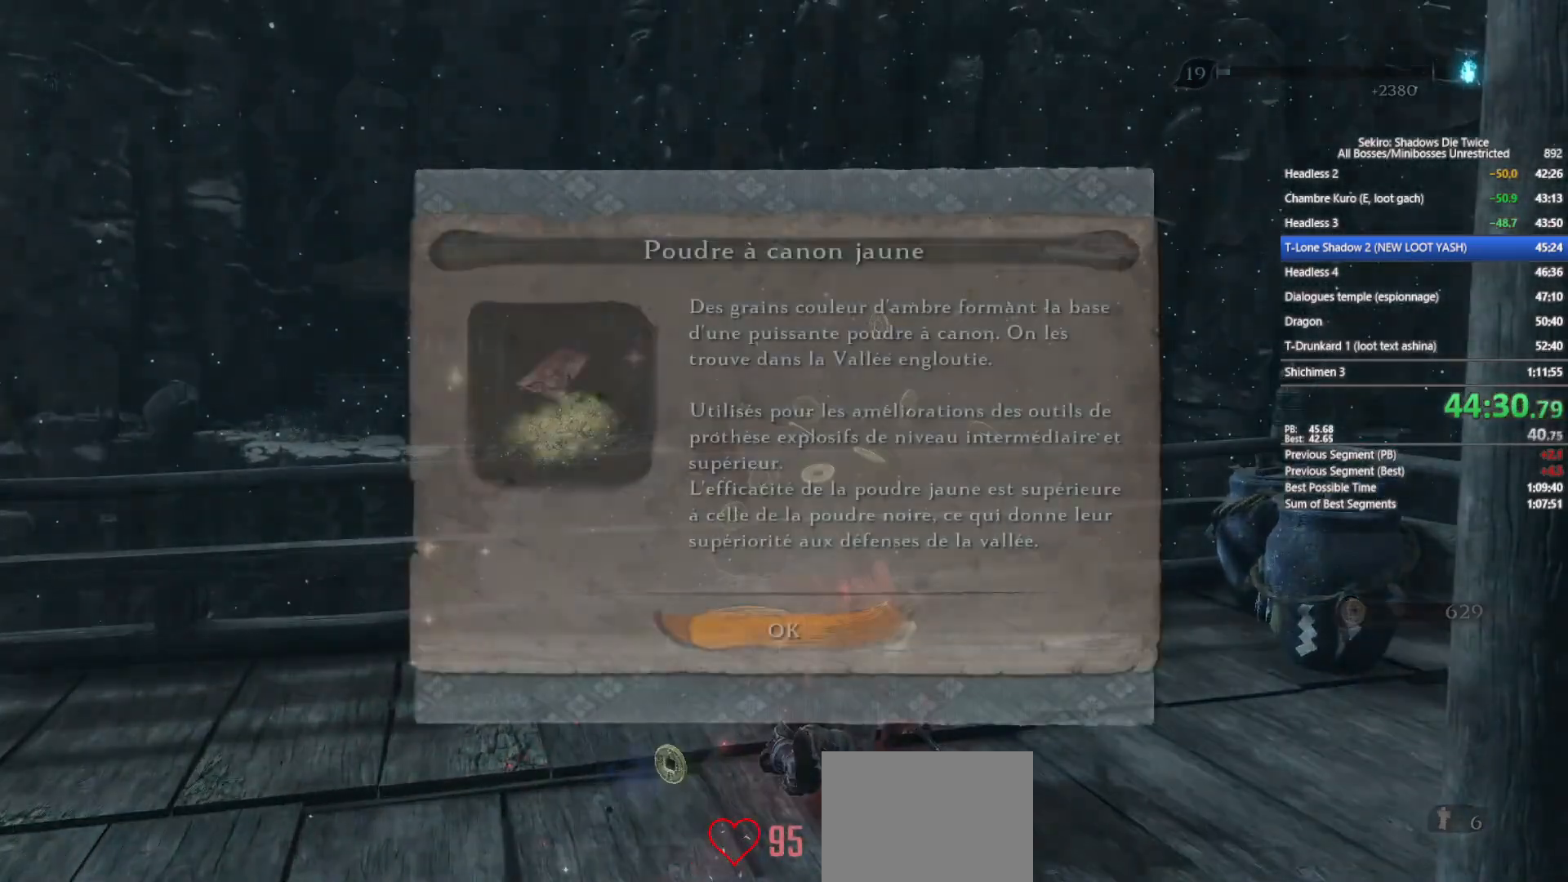
{"buttons": ["B", "X"], "left_stick": "up", "right_stick": "center", "events": [[267, "A", "down"], [417, "A", "up"]]}